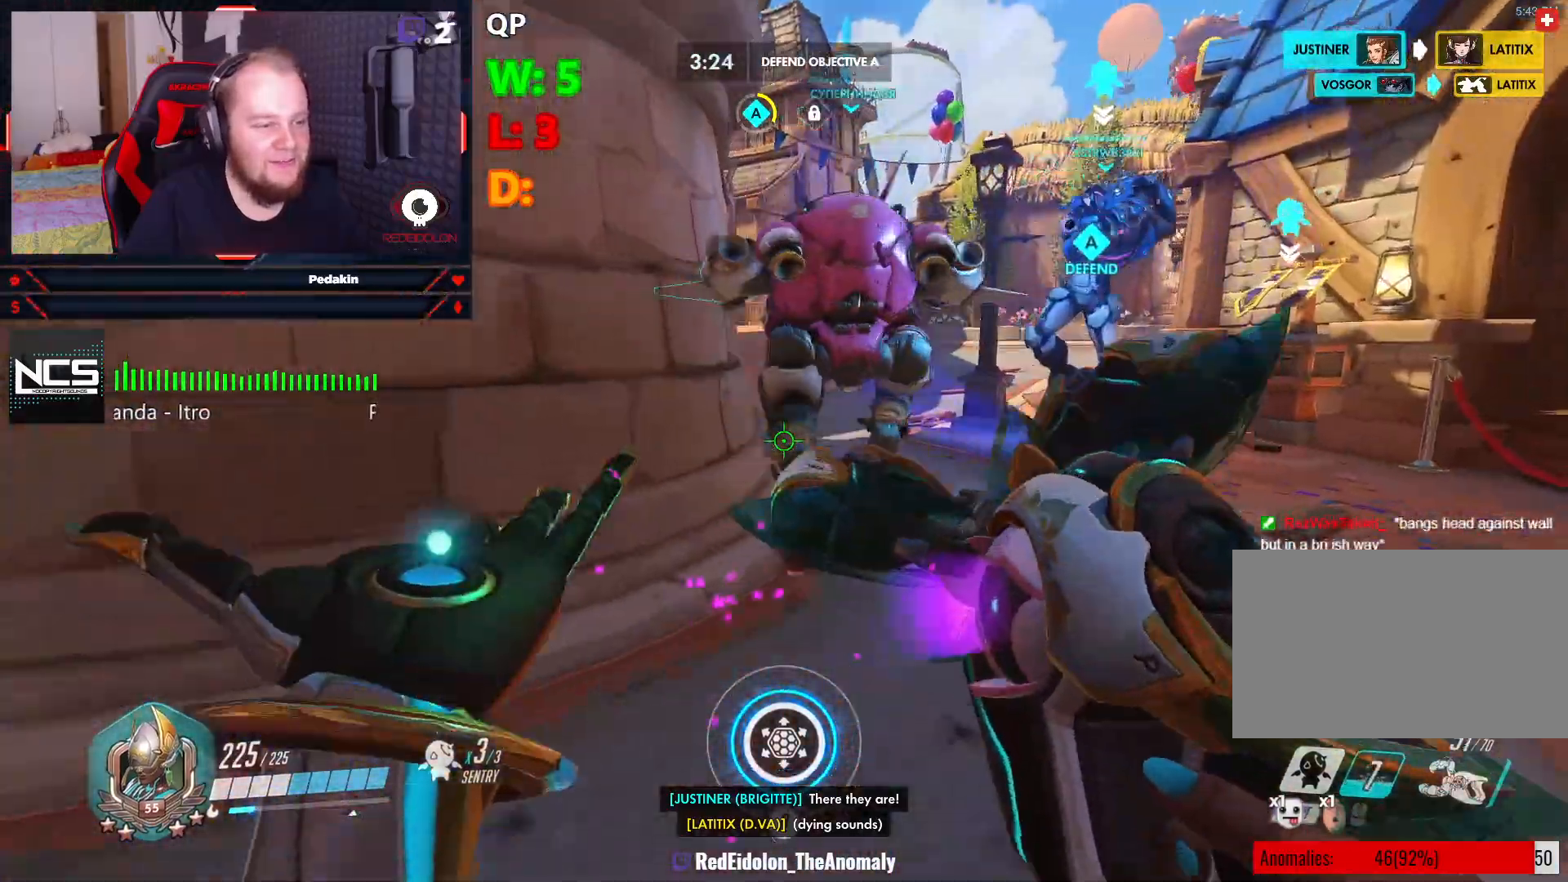
Gameplay with keyboard and mouse; each line is a JSON object with the keys and mouse buttons held at the frame after it. "events" lists presses ("down") and releases ("up") of "1", "2", "3", "4", "5", "a", "alt", "c", "caps_lock", "ctrl", "d", "e", "f", "g", "q", "r", "s", "shift", "space", "t", "tab", "v", "w", "x", "z", "mouse_left", "mouse_wheel" and "mouse_right" between this image and that frame as [ms after this image, input, new state], when the widget could be followed in between. "mouse_left", "mouse_wheel", "mouse_right" = the "left", "wheel", "right" buttons of the "mouse" list. No other keys are recorded. "wheel" means that the mouse wheel is clicked or scrolled. Not read: mouse_move.
{"keys": ["w"], "mouse": [], "events": []}
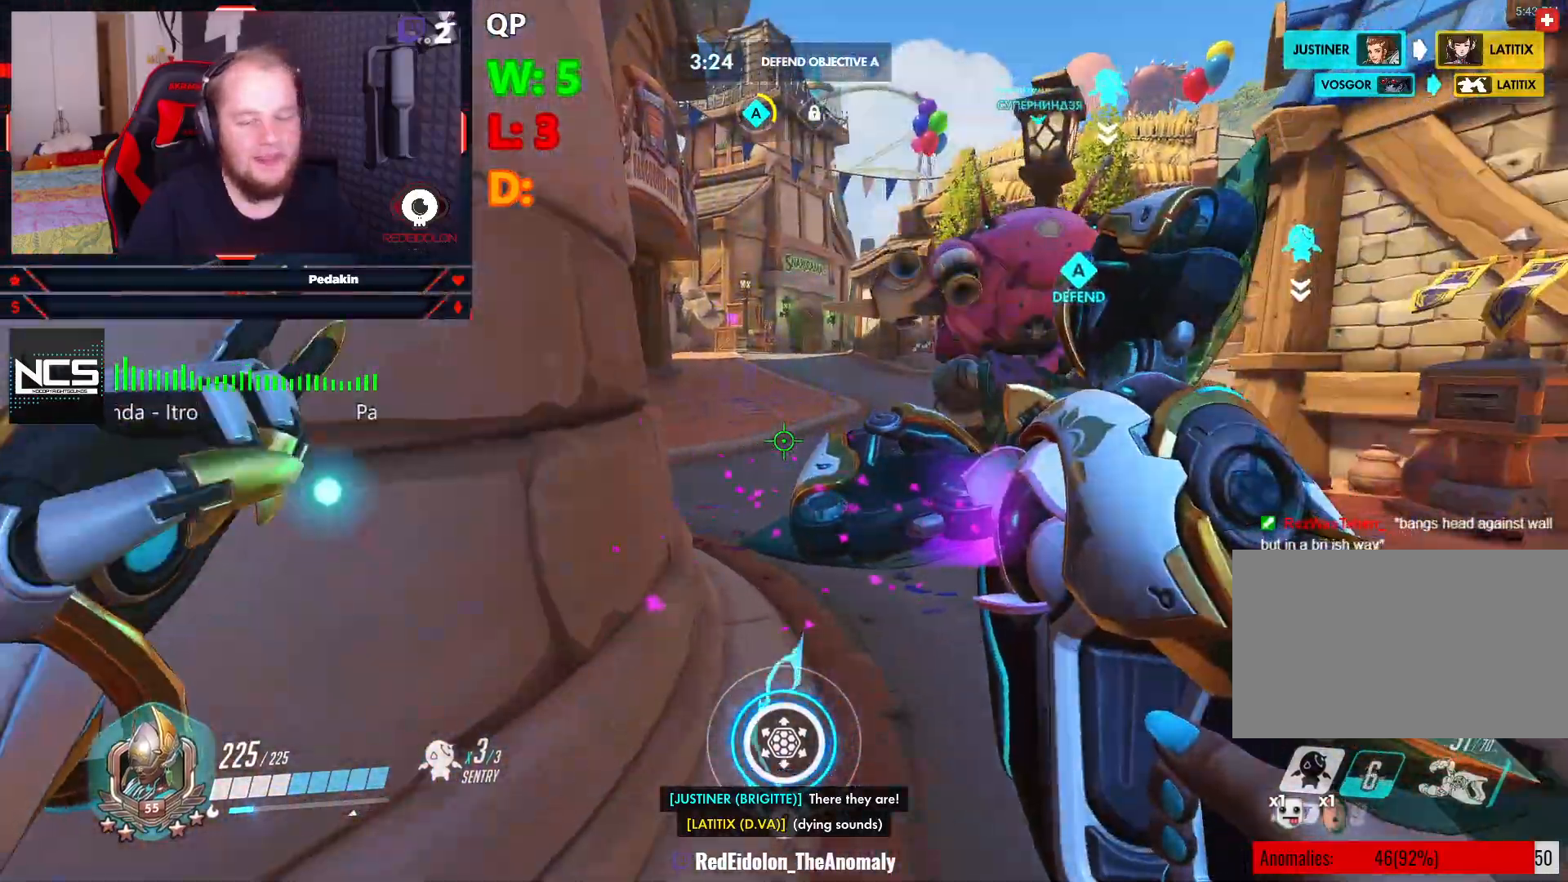
{"keys": ["w"], "mouse": [], "events": []}
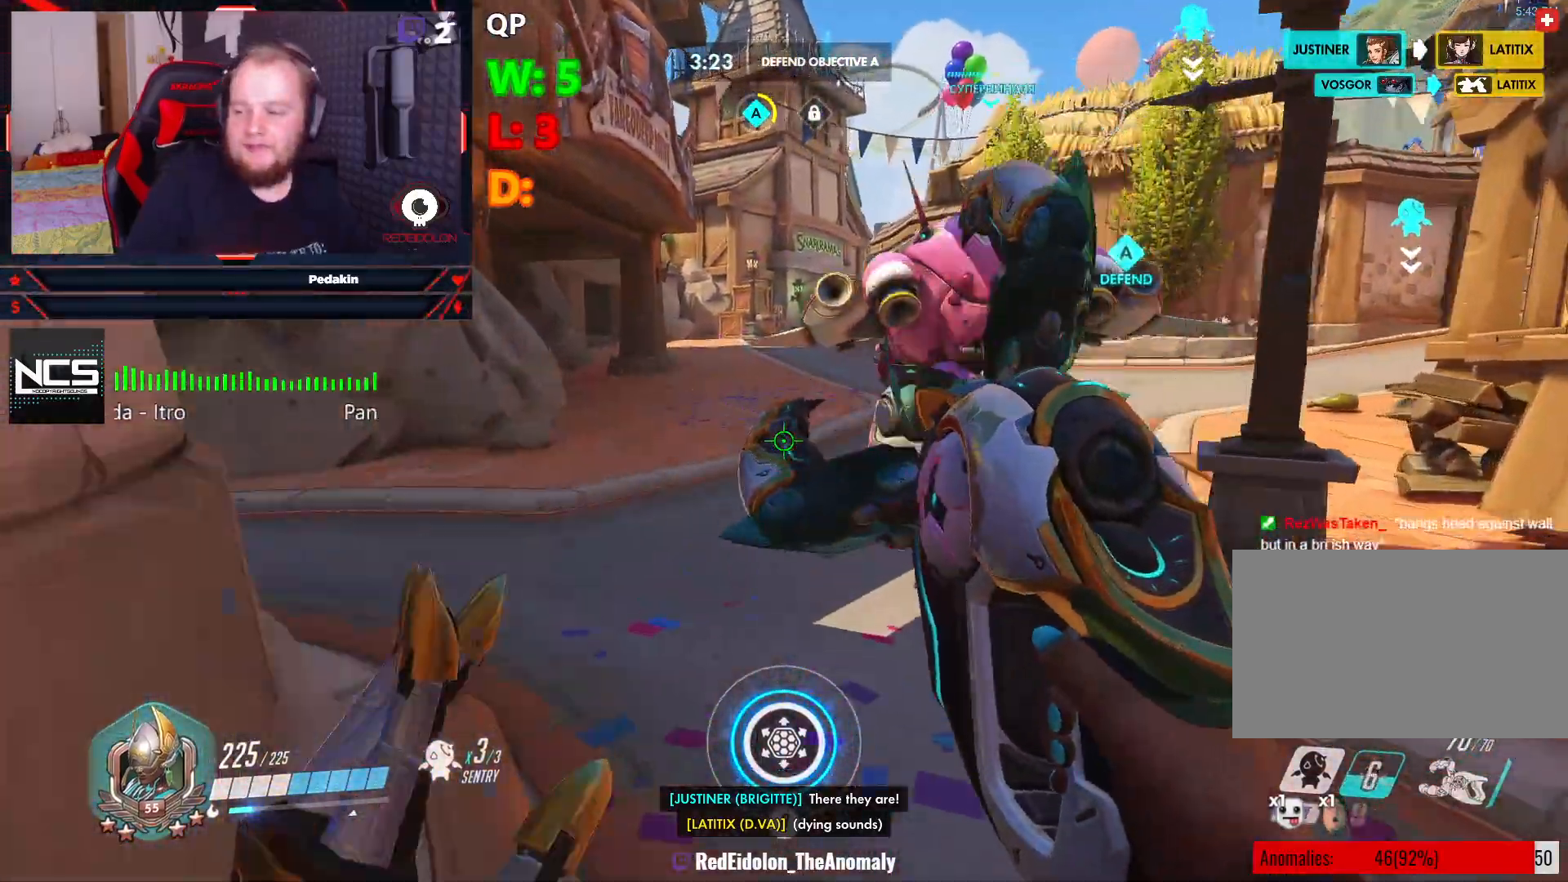
{"keys": ["d", "w"], "mouse": [], "events": [[354, "d", "down"]]}
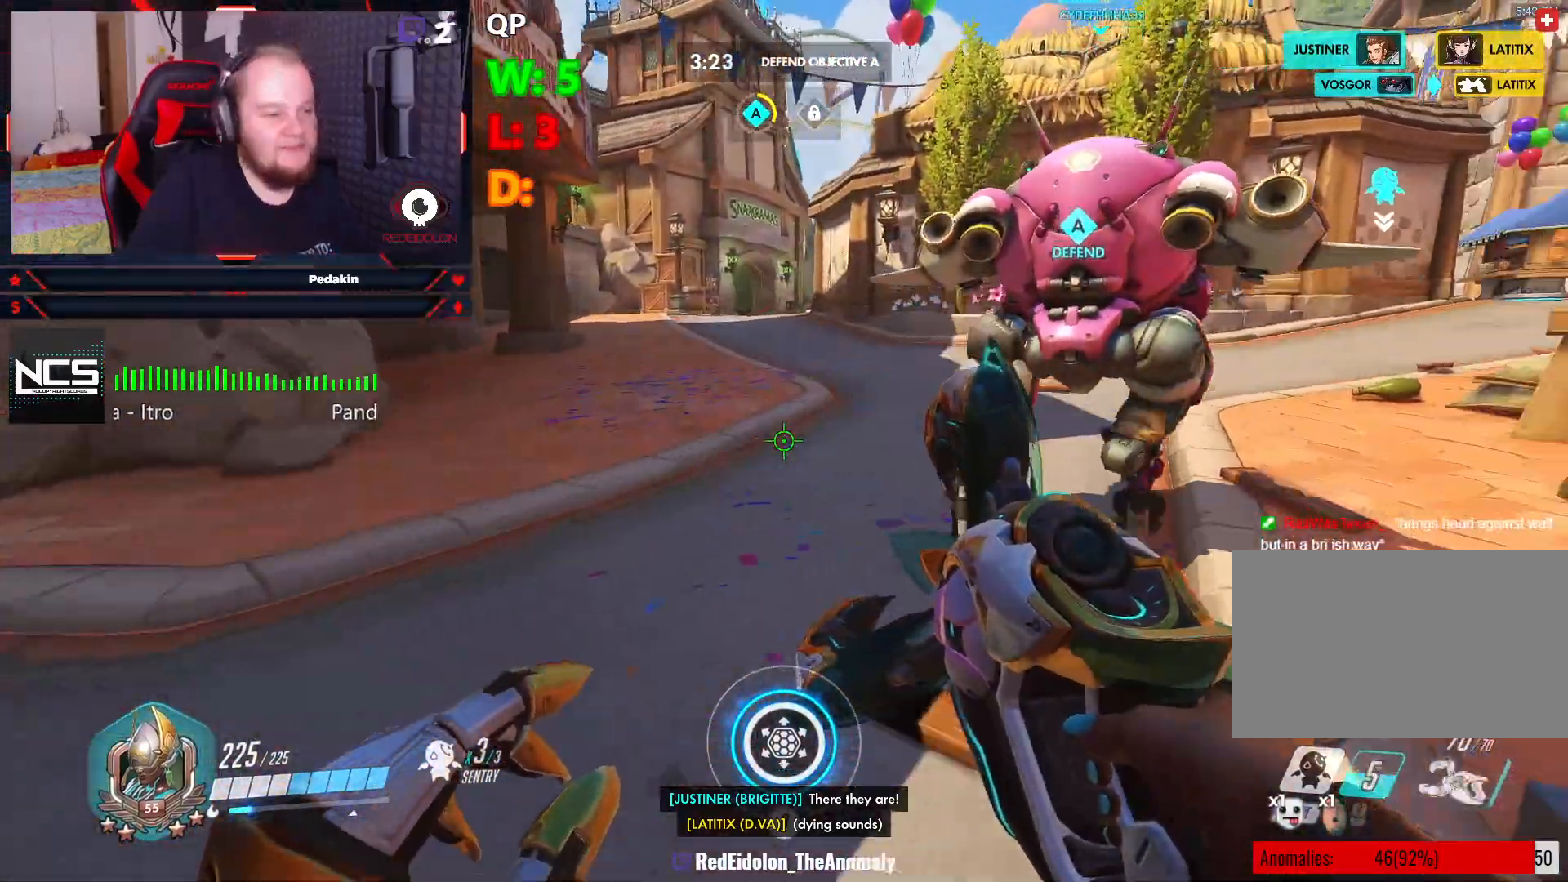
{"keys": ["d", "w"], "mouse": [], "events": []}
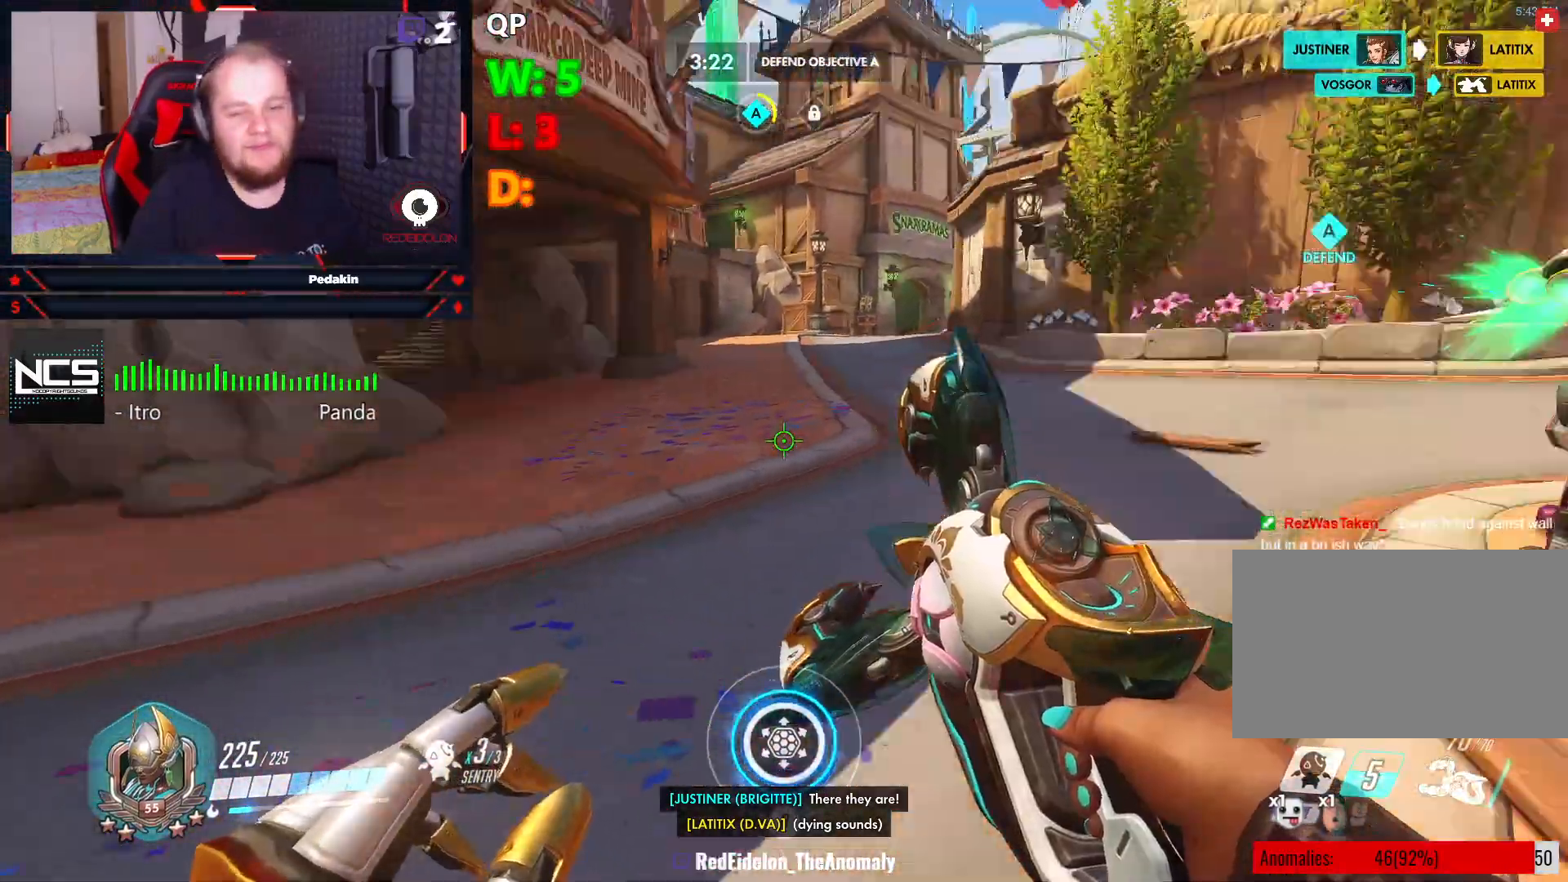
{"keys": ["d", "s"], "mouse": ["right"], "events": [[104, "w", "up"], [250, "s", "down"], [333, "space", "down"], [437, "space", "up"], [479, "mouse_right", "down"]]}
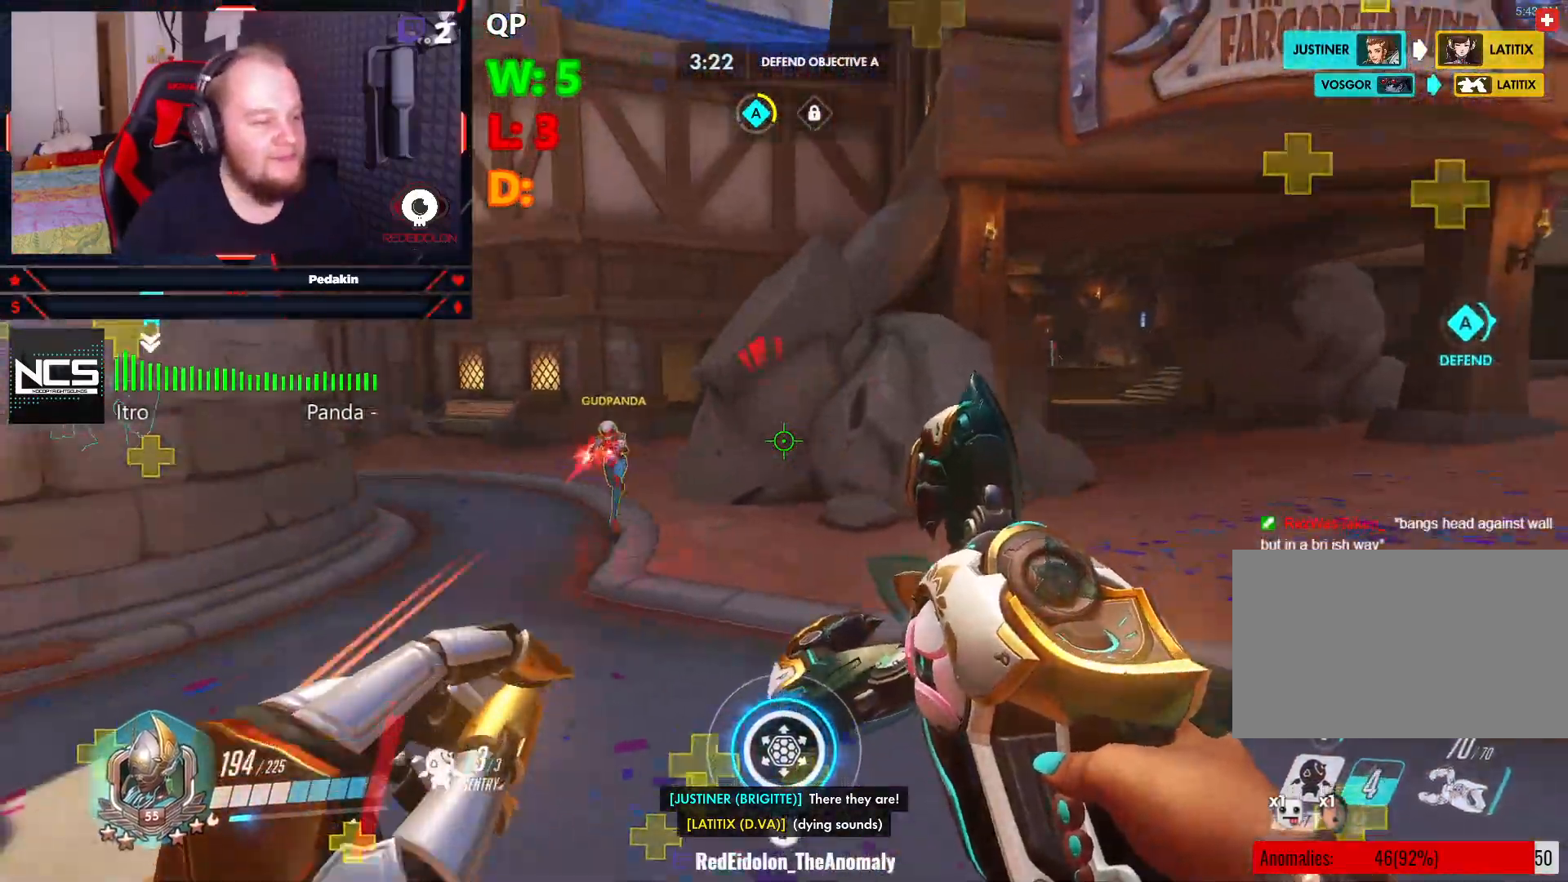
{"keys": ["a", "s", "space"], "mouse": ["right"], "events": [[416, "d", "up"], [458, "a", "down"], [500, "space", "down"]]}
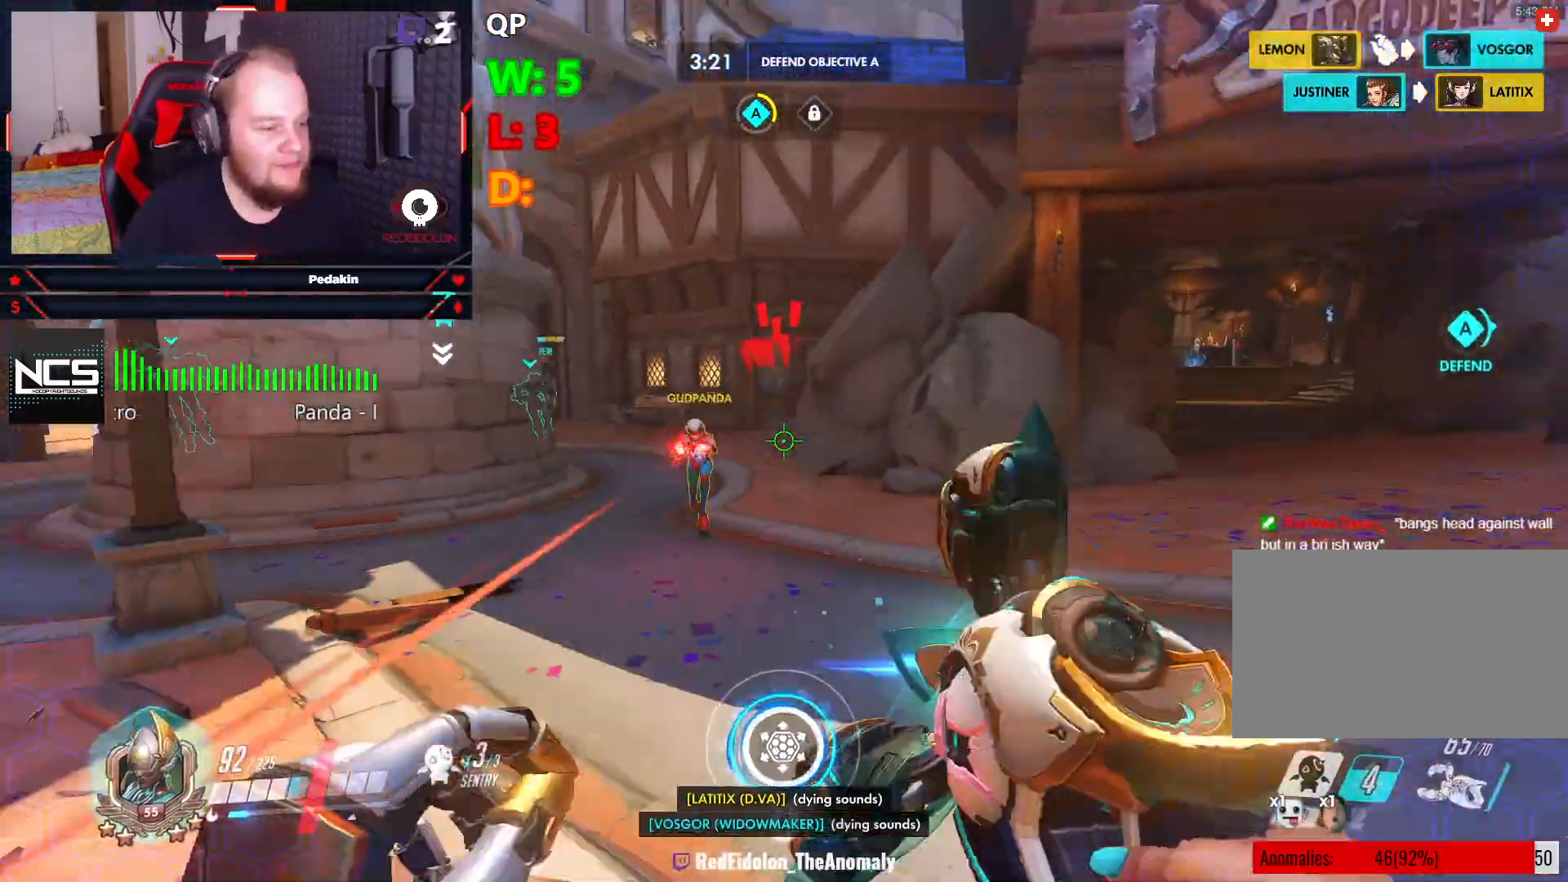
{"keys": ["s"], "mouse": ["right"], "events": [[104, "mouse_right", "up"], [104, "space", "up"], [145, "mouse_right", "down"], [145, "space", "down"], [187, "a", "up"], [270, "space", "up"]]}
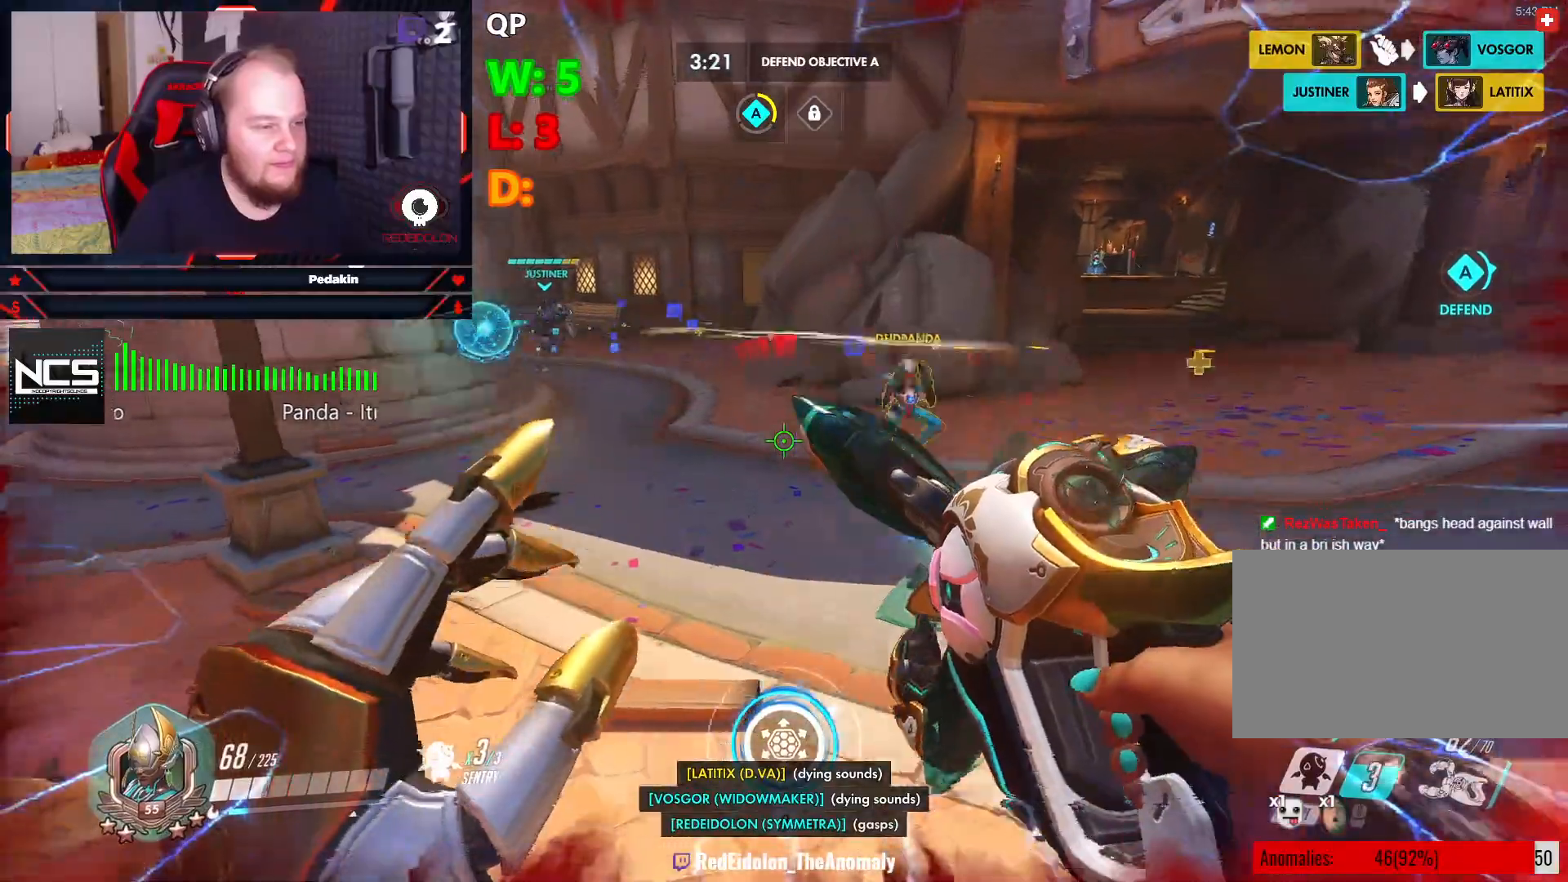
{"keys": ["d"], "mouse": ["right"], "events": [[166, "d", "down"], [208, "s", "up"], [208, "space", "down"], [291, "space", "up"], [395, "space", "down"], [479, "space", "up"]]}
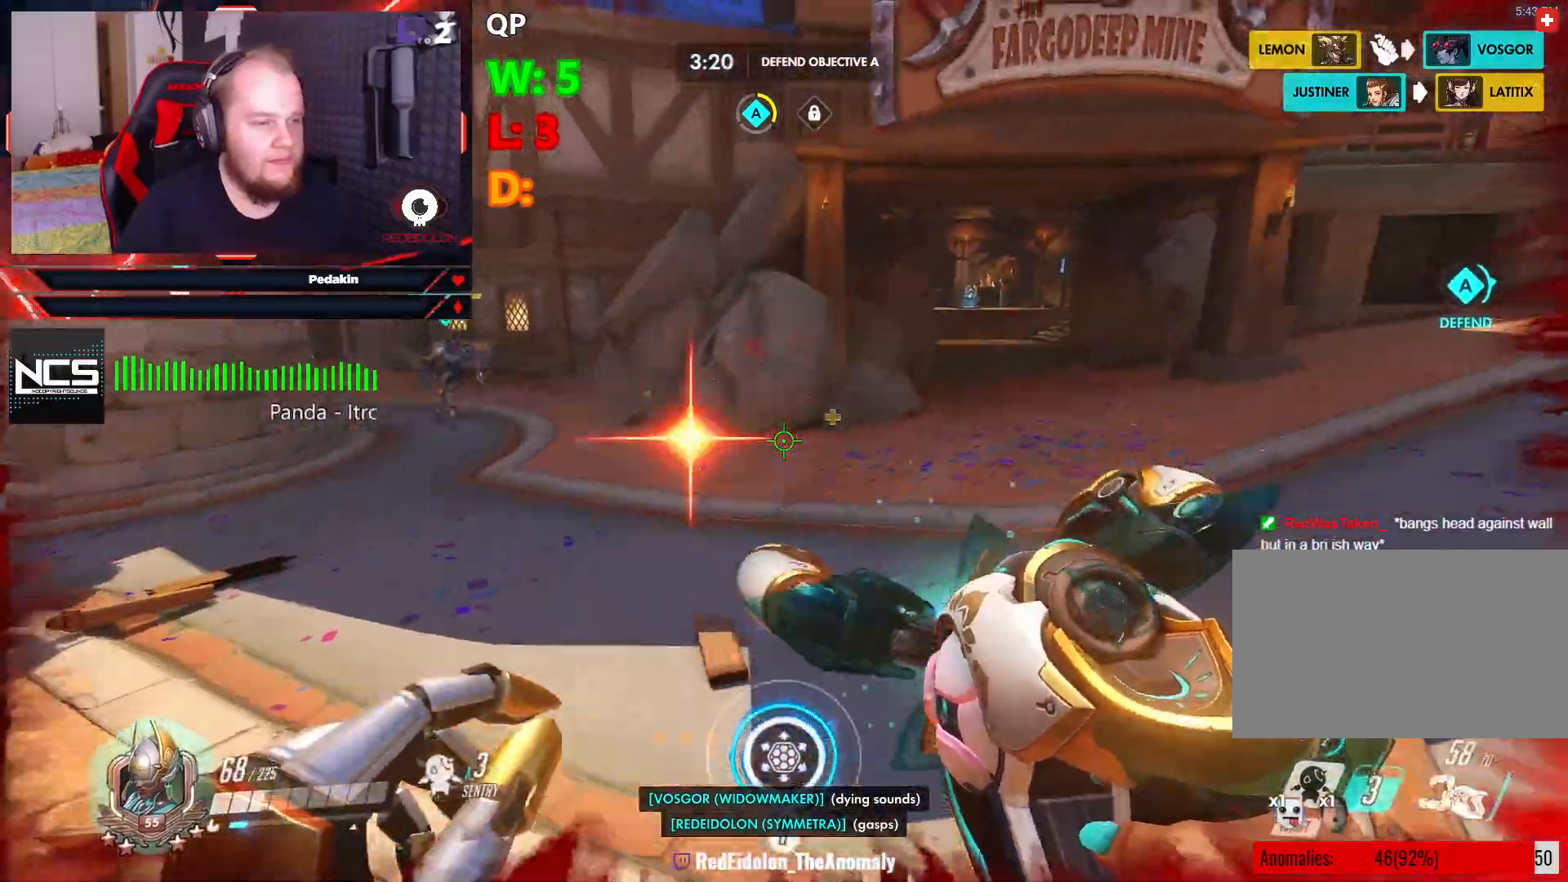
{"keys": ["d"], "mouse": ["right"], "events": [[166, "s", "down"], [229, "s", "up"], [354, "w", "down"], [500, "w", "up"]]}
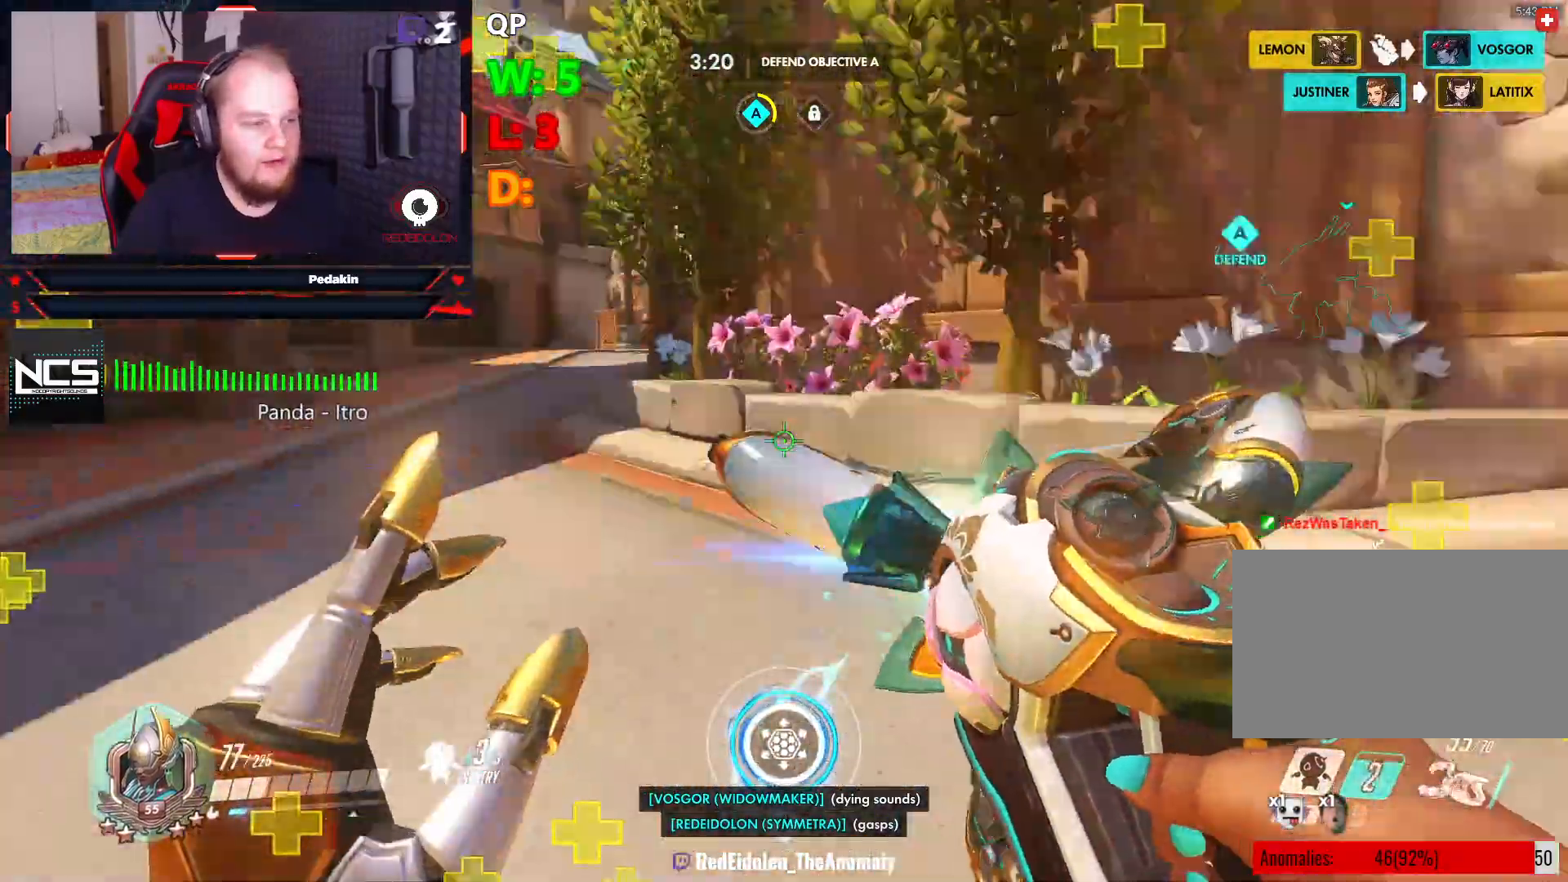
{"keys": ["a", "s"], "mouse": ["right"], "events": [[104, "s", "down"], [104, "space", "down"], [187, "d", "up"], [187, "space", "up"], [416, "a", "down"]]}
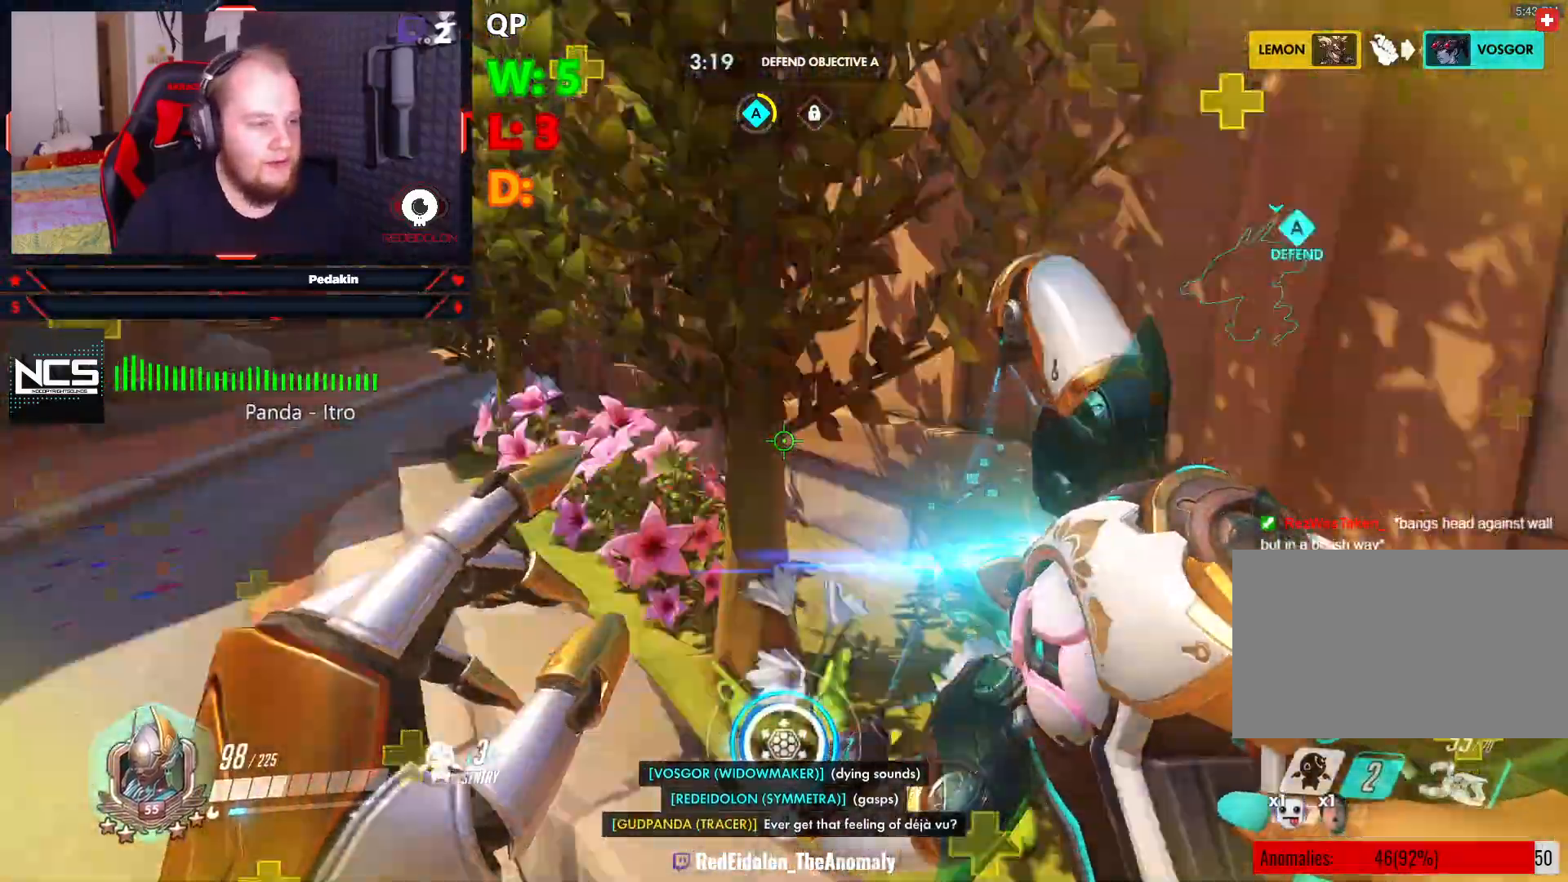
{"keys": ["a"], "mouse": ["right"], "events": [[20, "a", "up"], [62, "d", "down"], [104, "s", "up"], [208, "d", "up"], [208, "w", "down"], [333, "space", "down"], [395, "a", "down"], [479, "space", "up"], [479, "w", "up"]]}
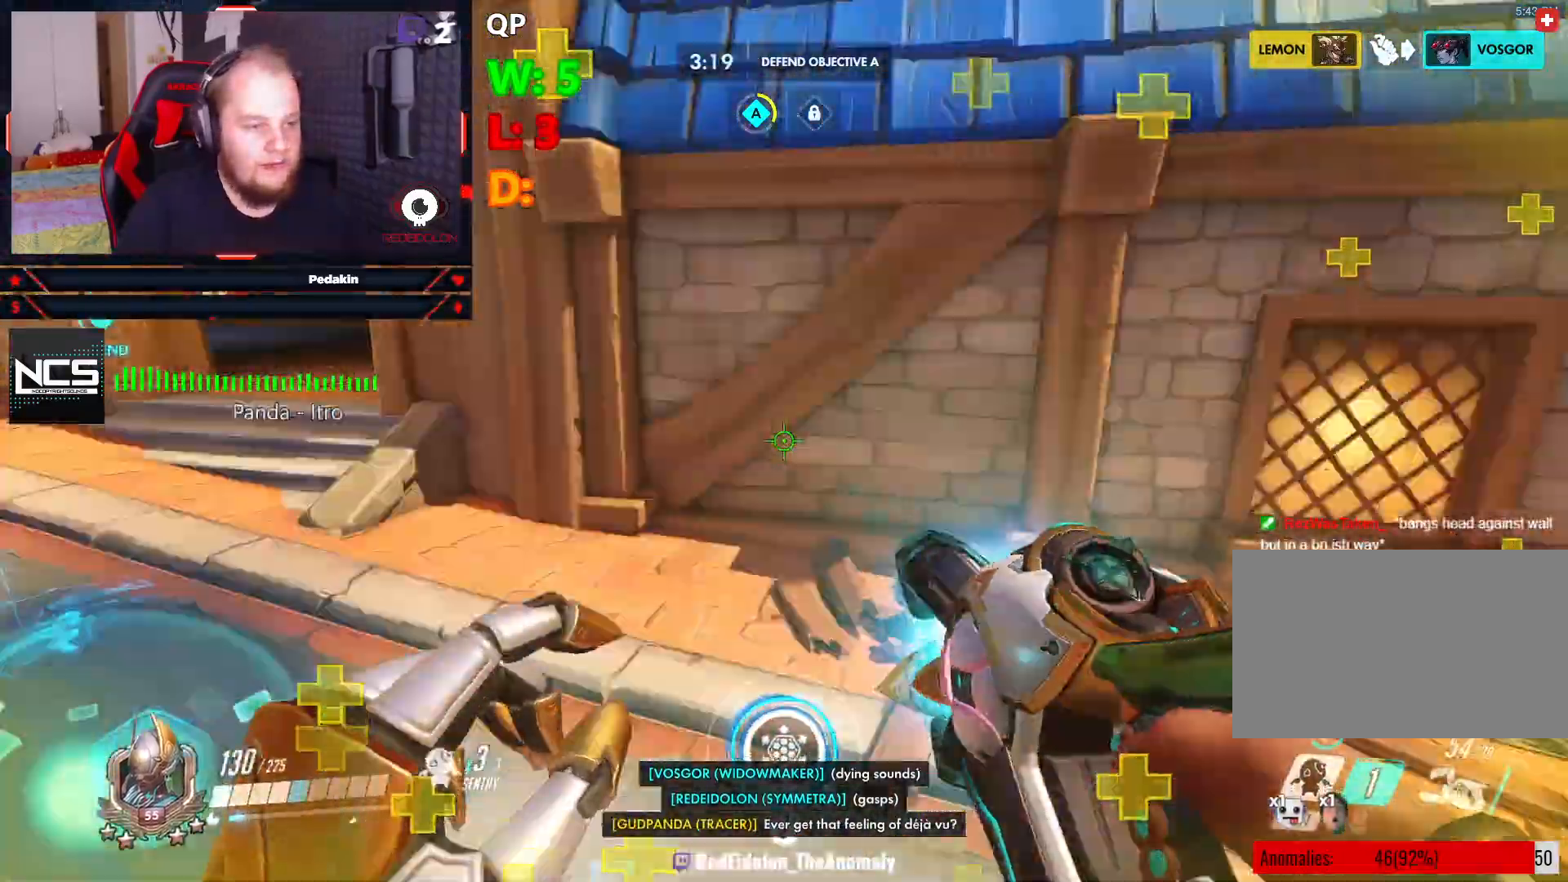
{"keys": ["s", "space"], "mouse": ["right"], "events": [[83, "s", "down"], [124, "mouse_right", "up"], [166, "a", "up"], [229, "mouse_right", "down"], [458, "space", "down"]]}
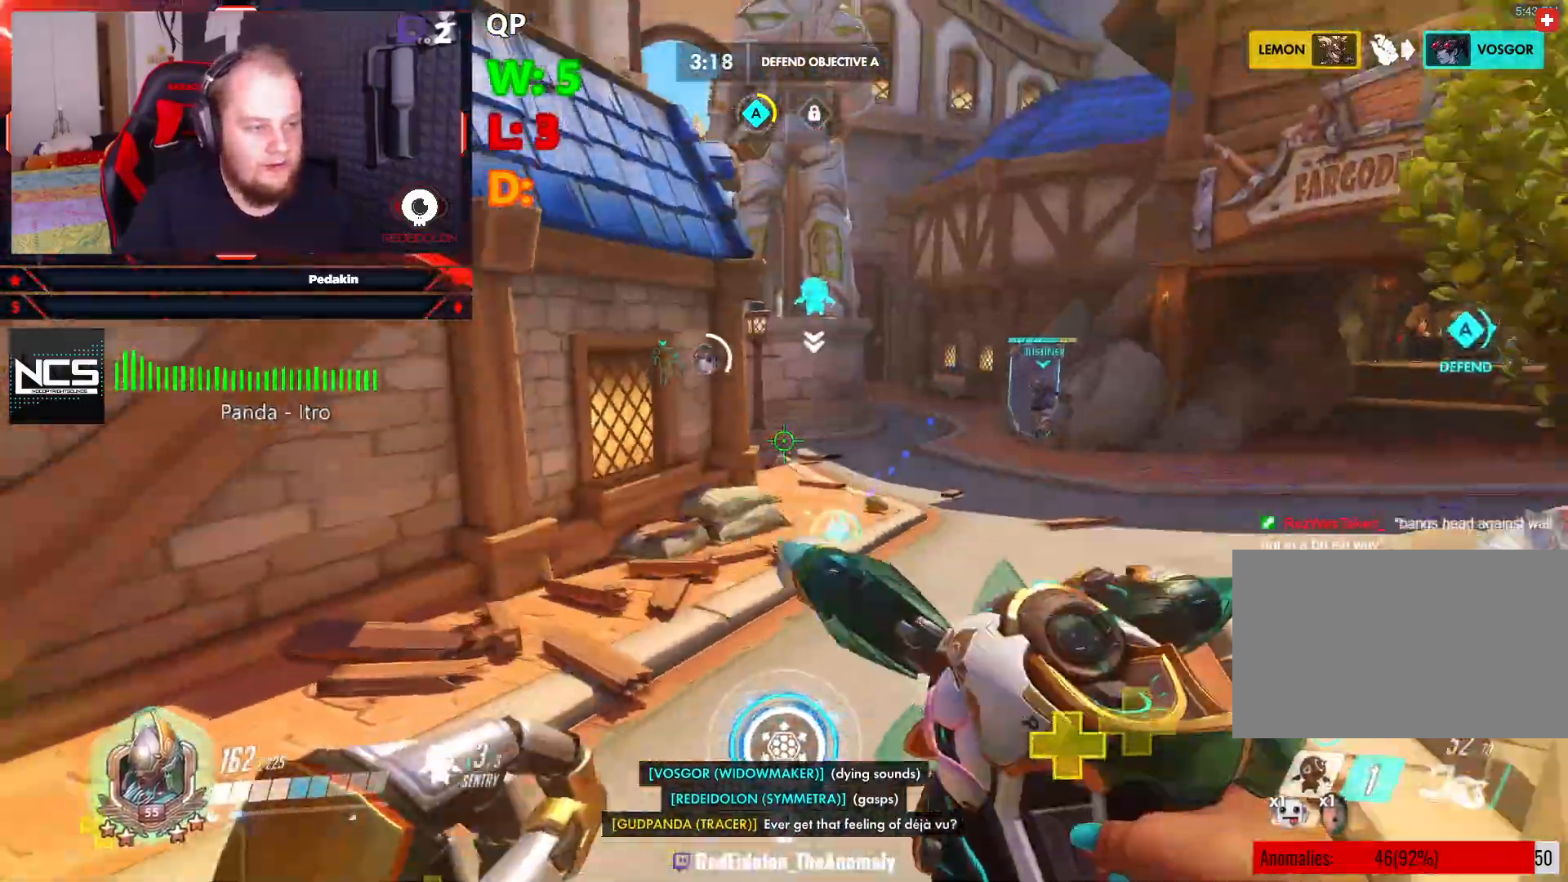
{"keys": ["s"], "mouse": ["right"], "events": [[83, "space", "up"]]}
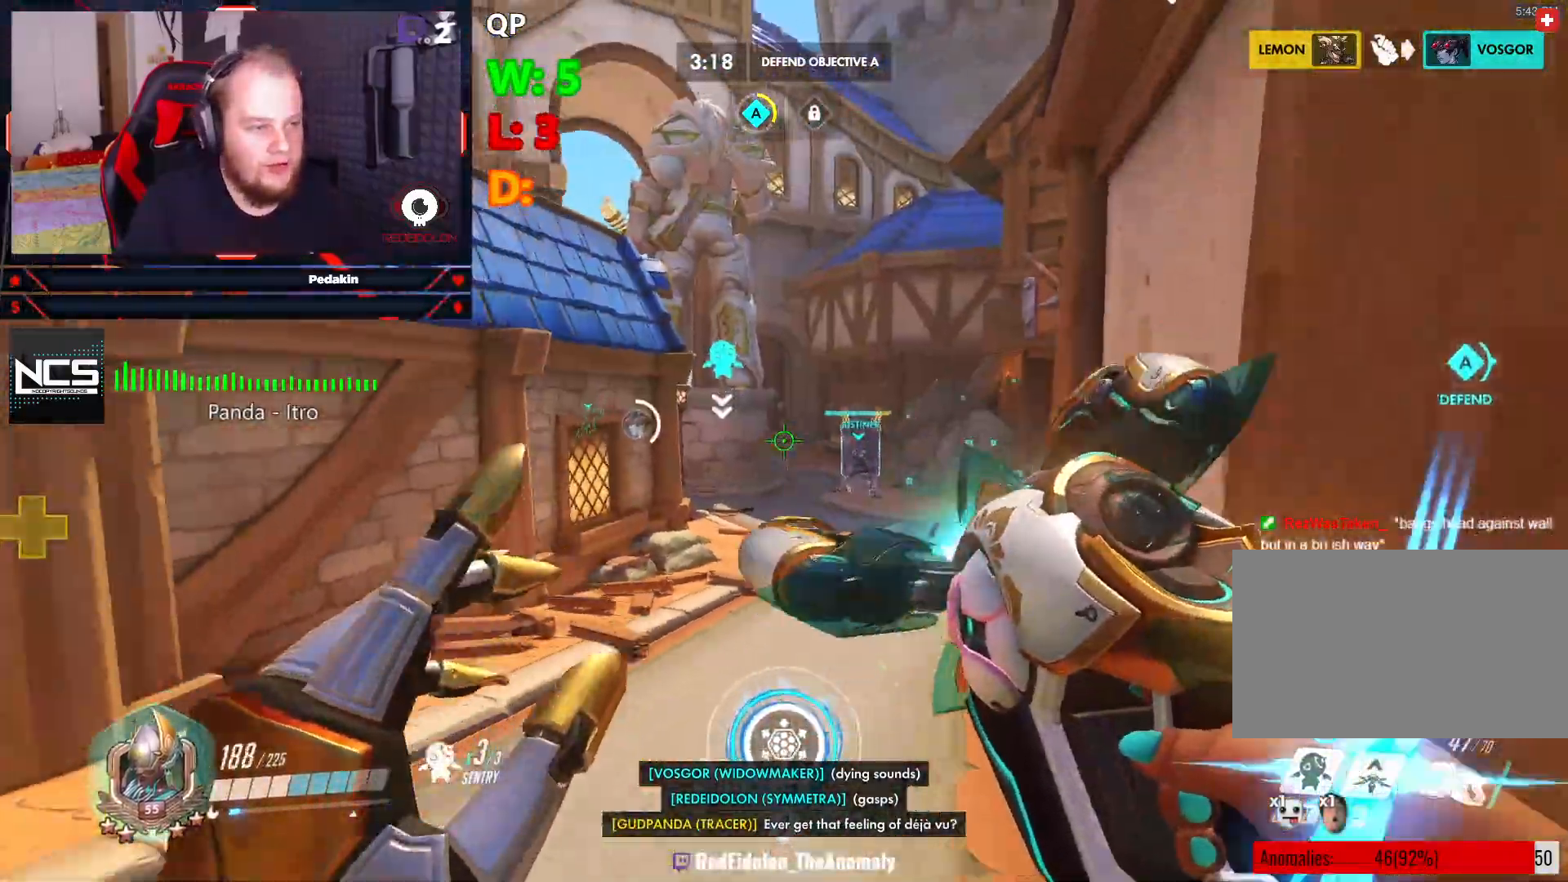
{"keys": ["r", "w"], "mouse": [], "events": [[62, "d", "down"], [62, "mouse_right", "up"], [62, "space", "down"], [104, "s", "up"], [250, "d", "up"], [250, "space", "up"], [250, "w", "down"], [437, "r", "down"]]}
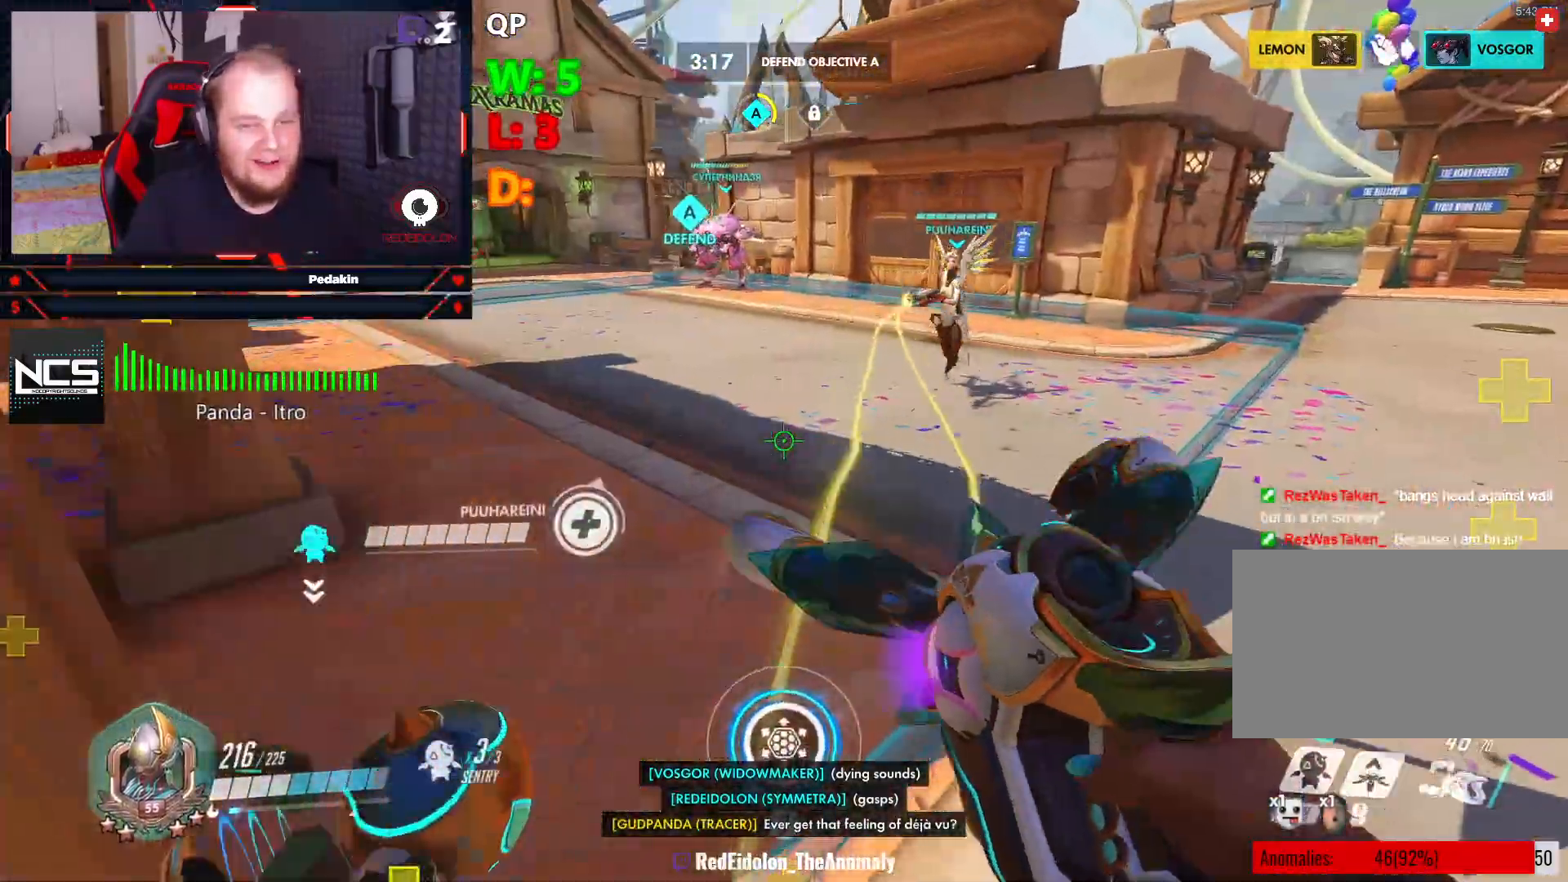
{"keys": ["w"], "mouse": [], "events": [[41, "r", "up"]]}
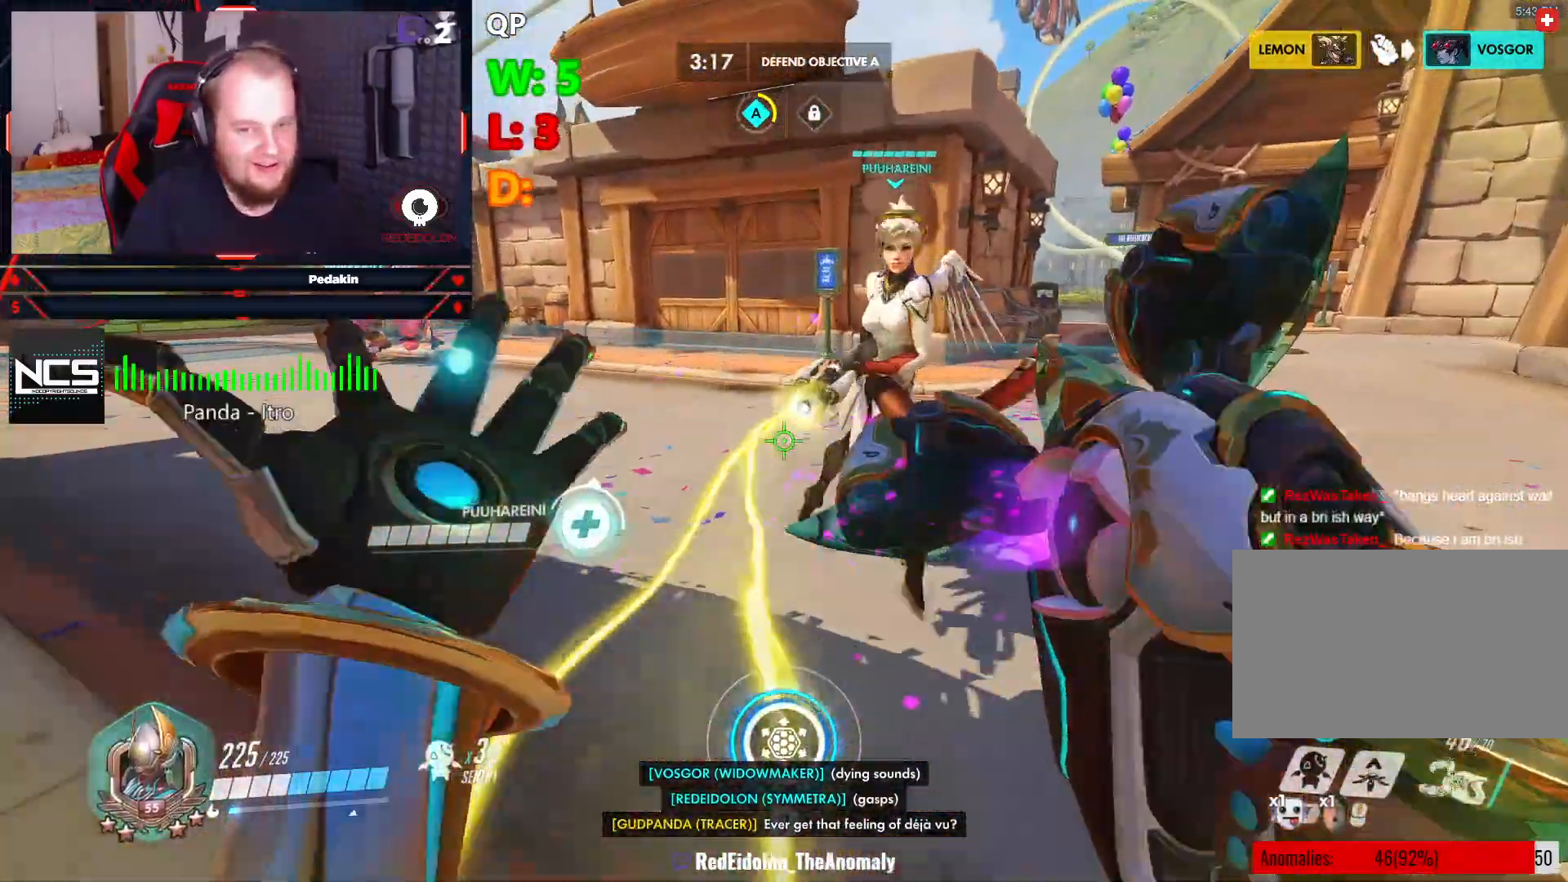
{"keys": ["w"], "mouse": [], "events": []}
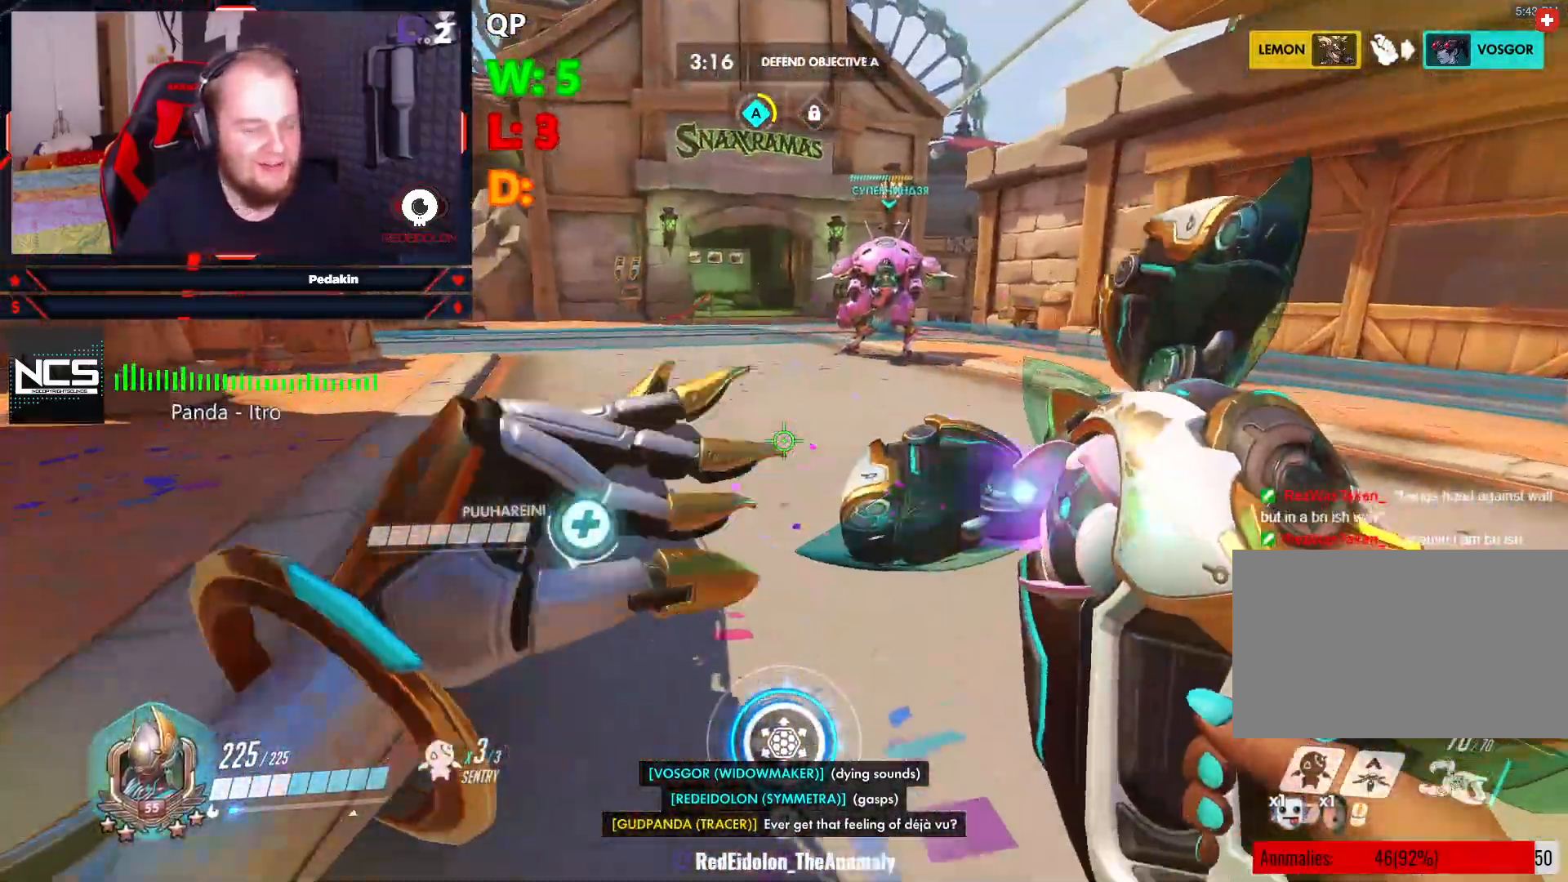
{"keys": ["w"], "mouse": [], "events": []}
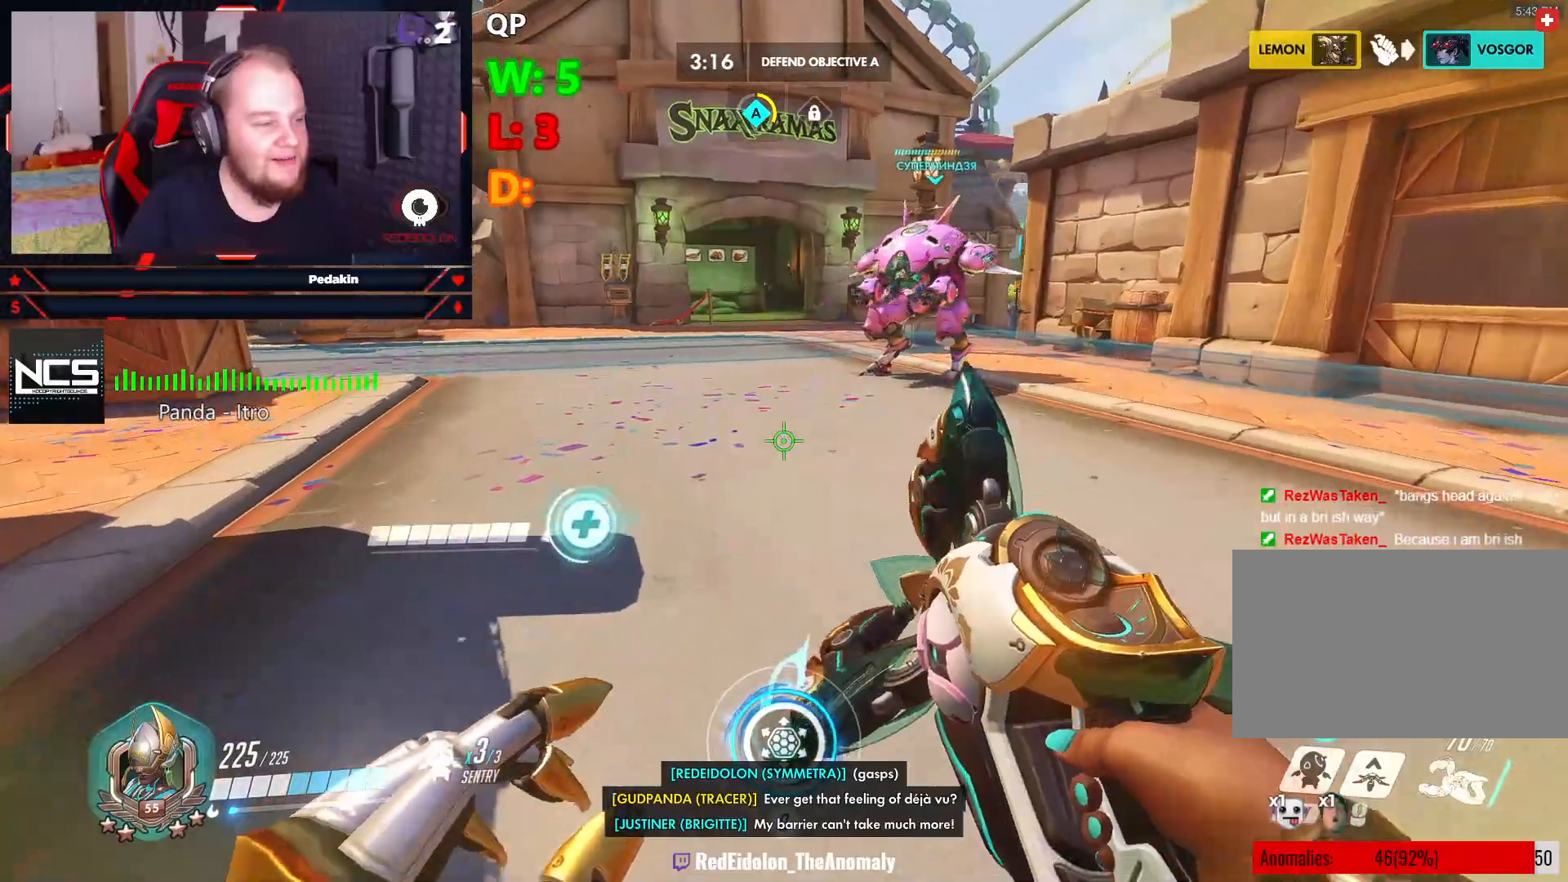
{"keys": ["w"], "mouse": [], "events": []}
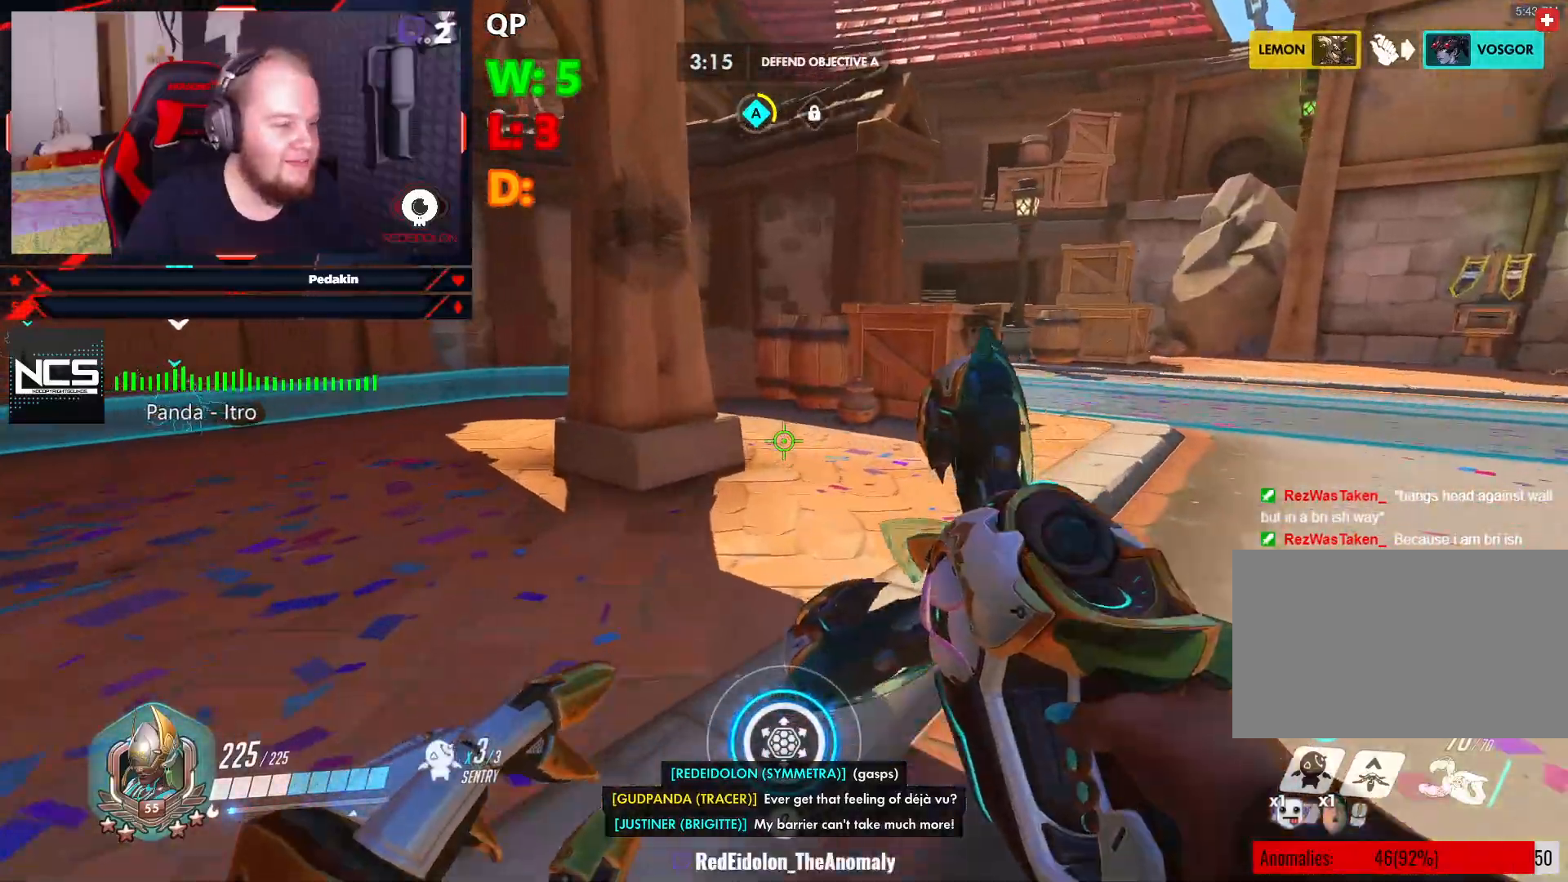
{"keys": ["w"], "mouse": [], "events": []}
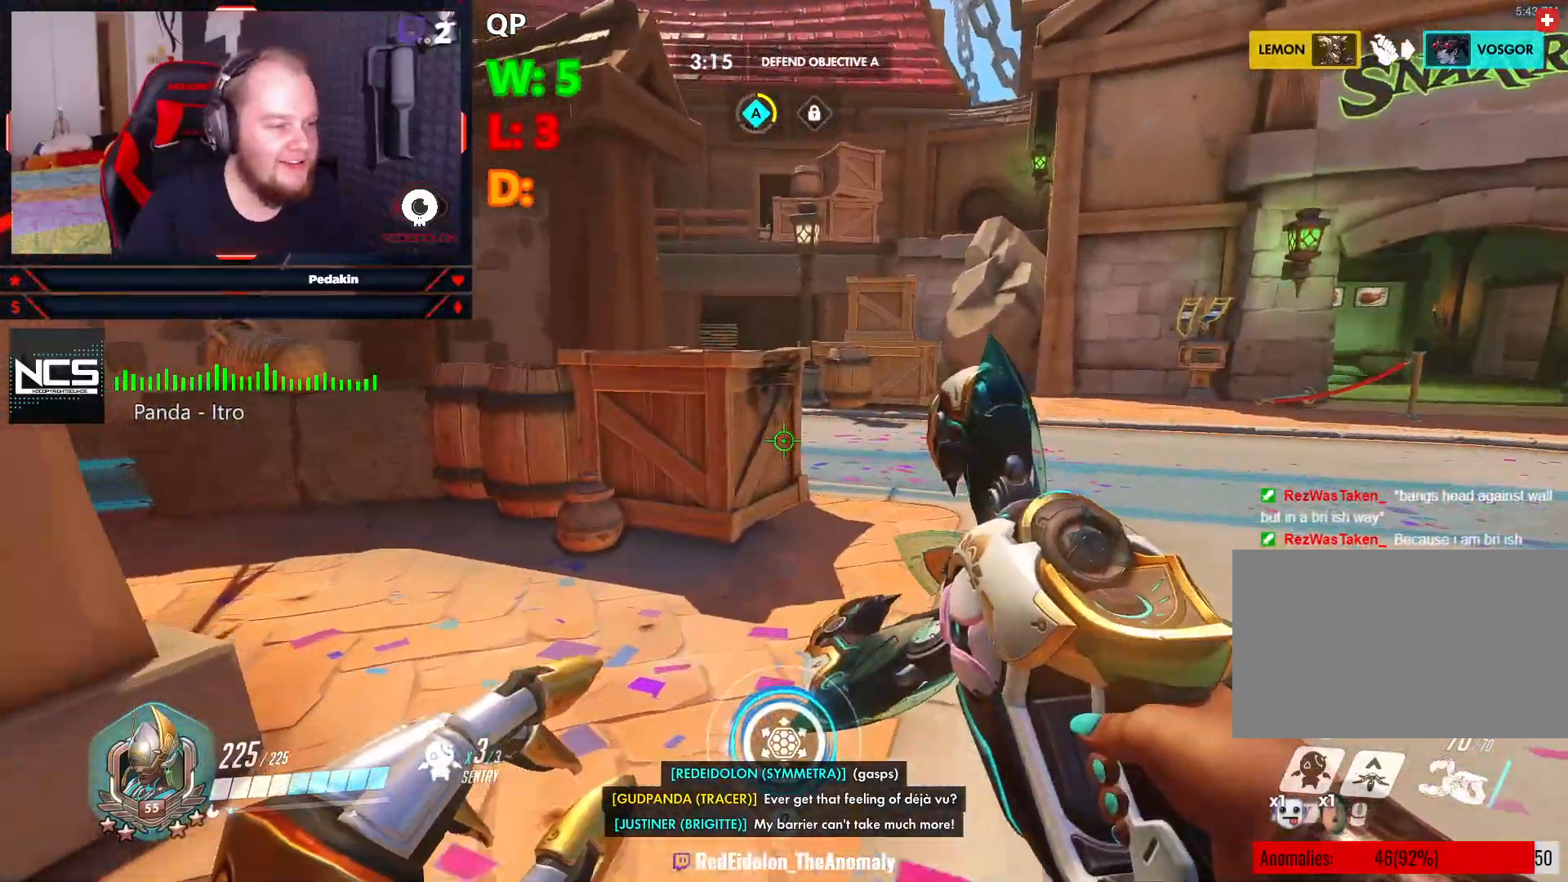
{"keys": ["space", "w"], "mouse": [], "events": [[437, "space", "down"]]}
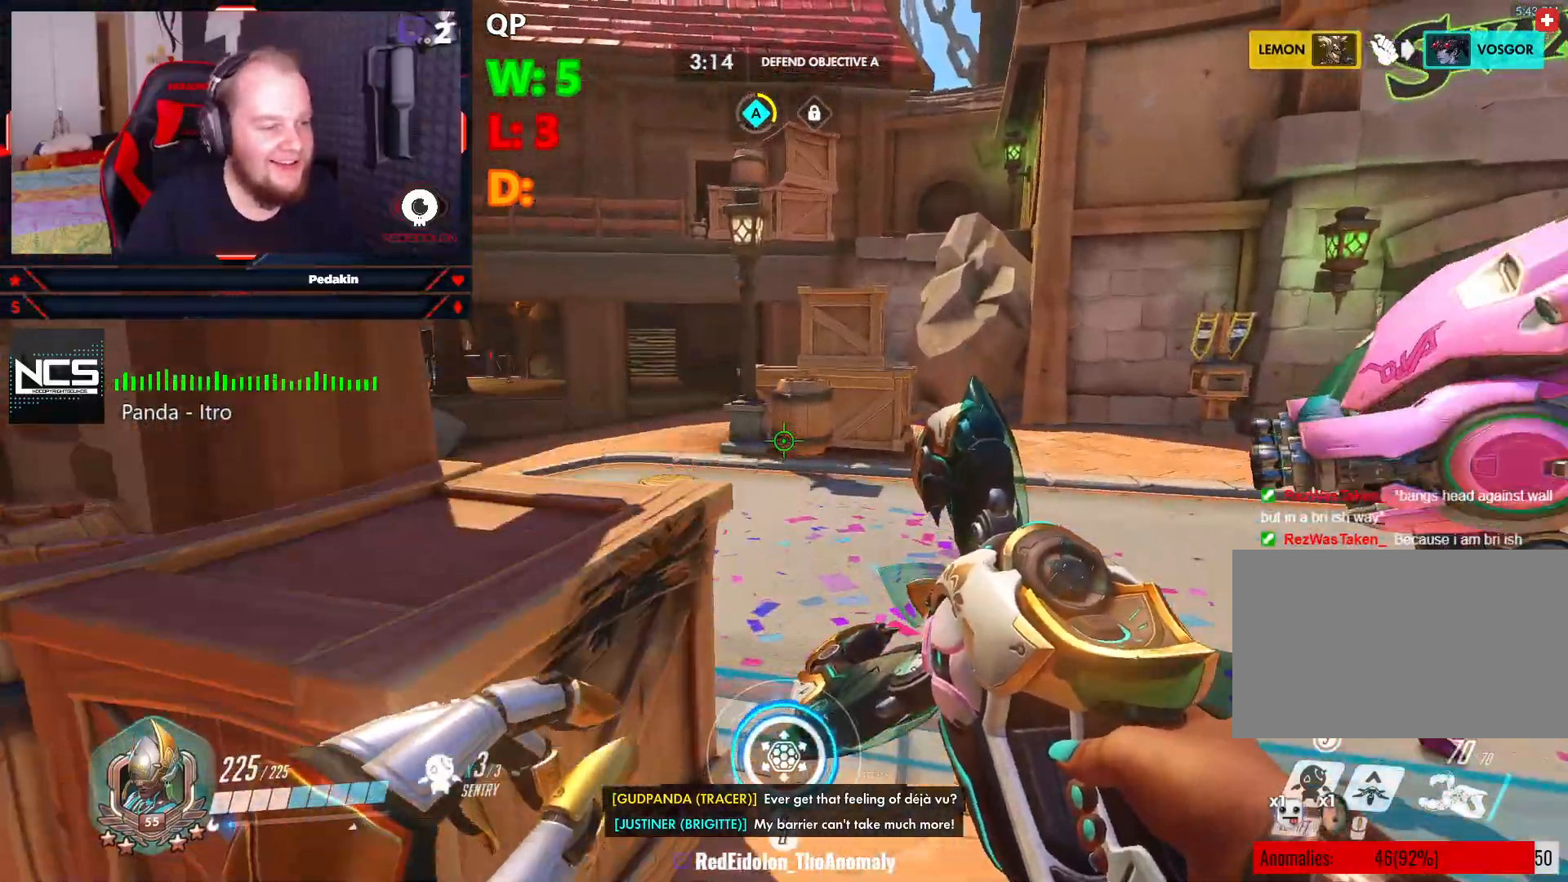
{"keys": ["d", "space", "w"], "mouse": [], "events": [[83, "space", "up"], [354, "d", "down"], [416, "space", "down"]]}
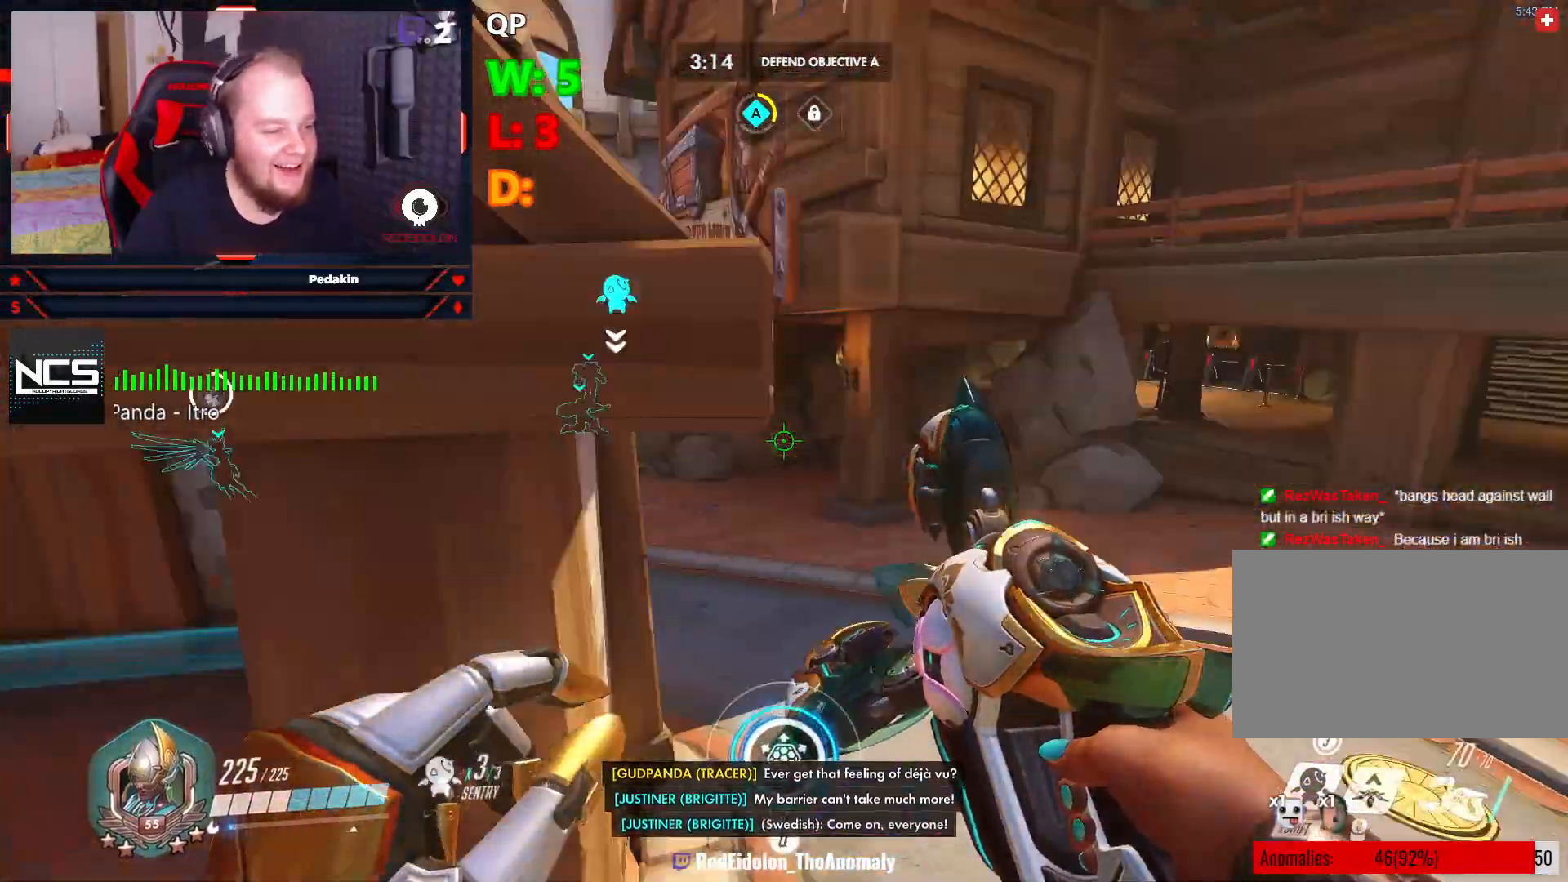
{"keys": ["w"], "mouse": [], "events": [[41, "space", "up"], [479, "d", "up"]]}
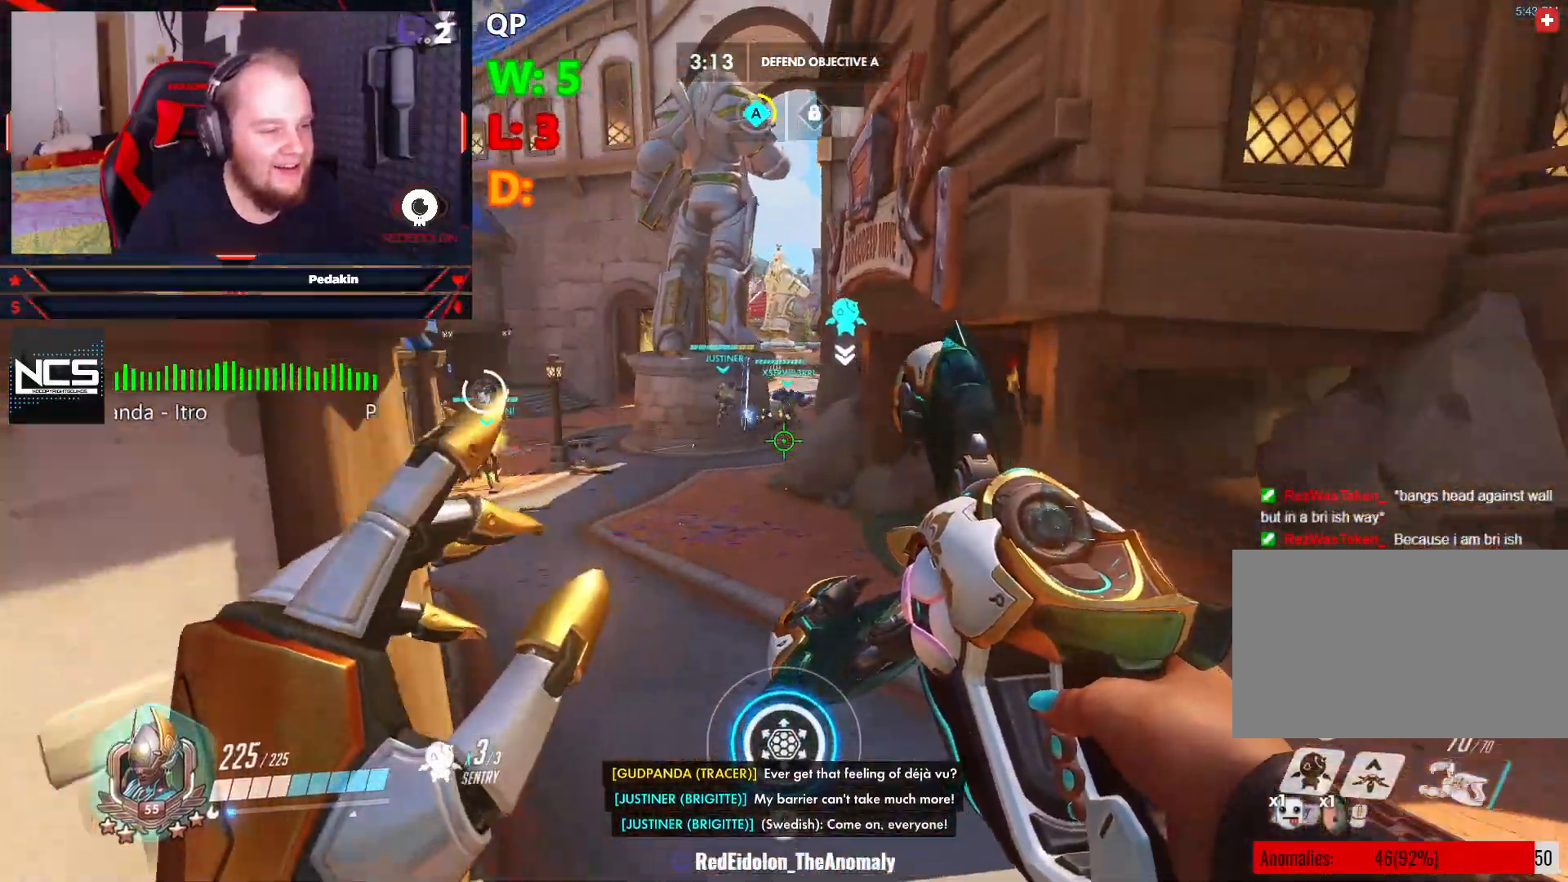
{"keys": ["space", "w"], "mouse": [], "events": [[437, "space", "down"]]}
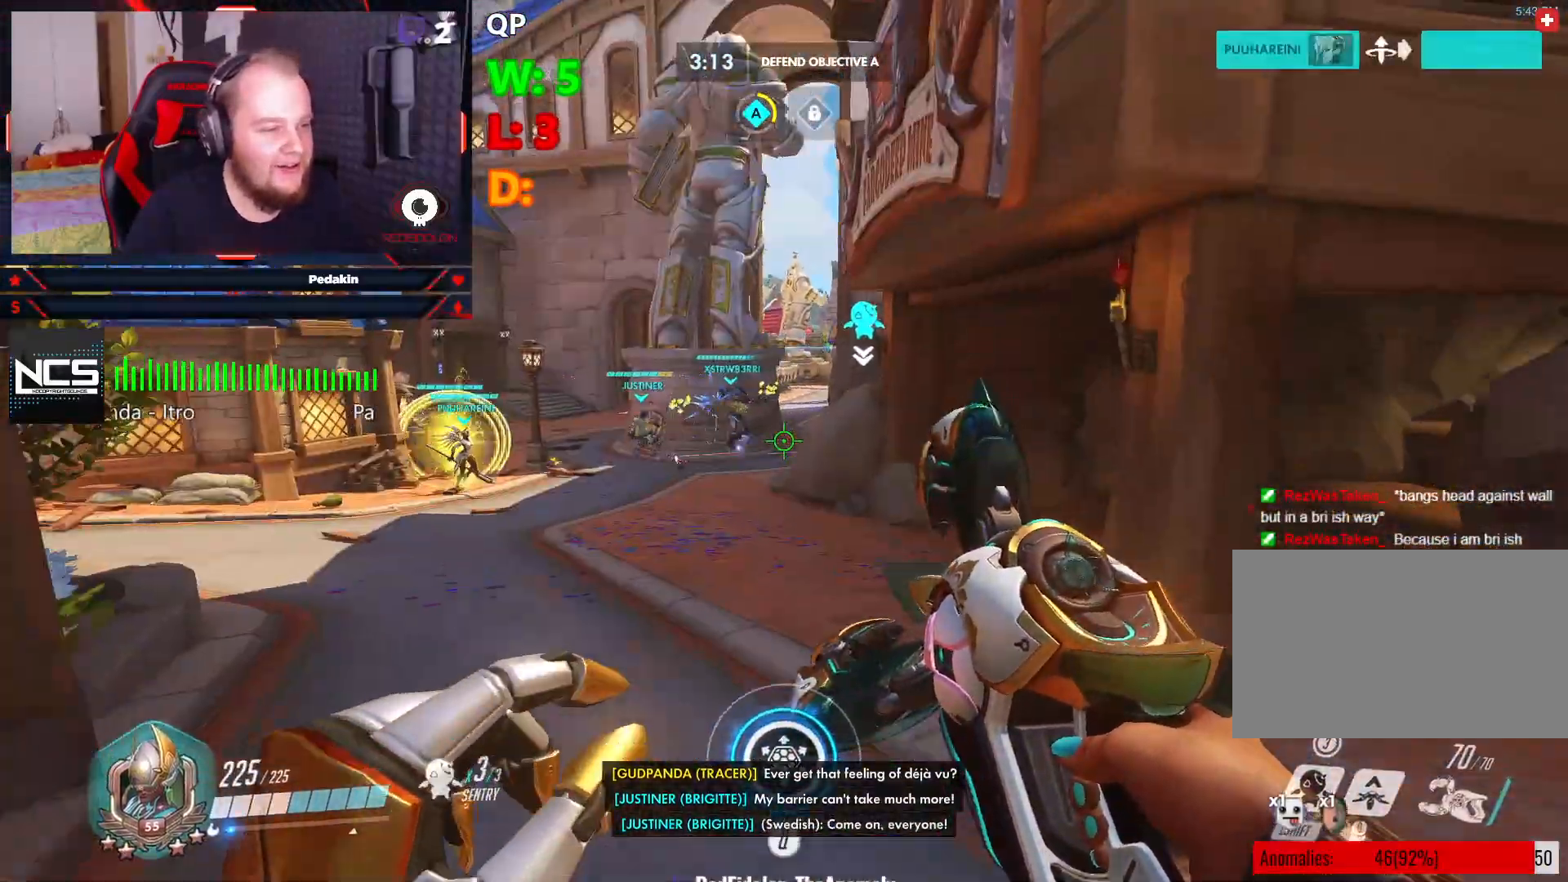
{"keys": ["w"], "mouse": [], "events": [[41, "space", "up"]]}
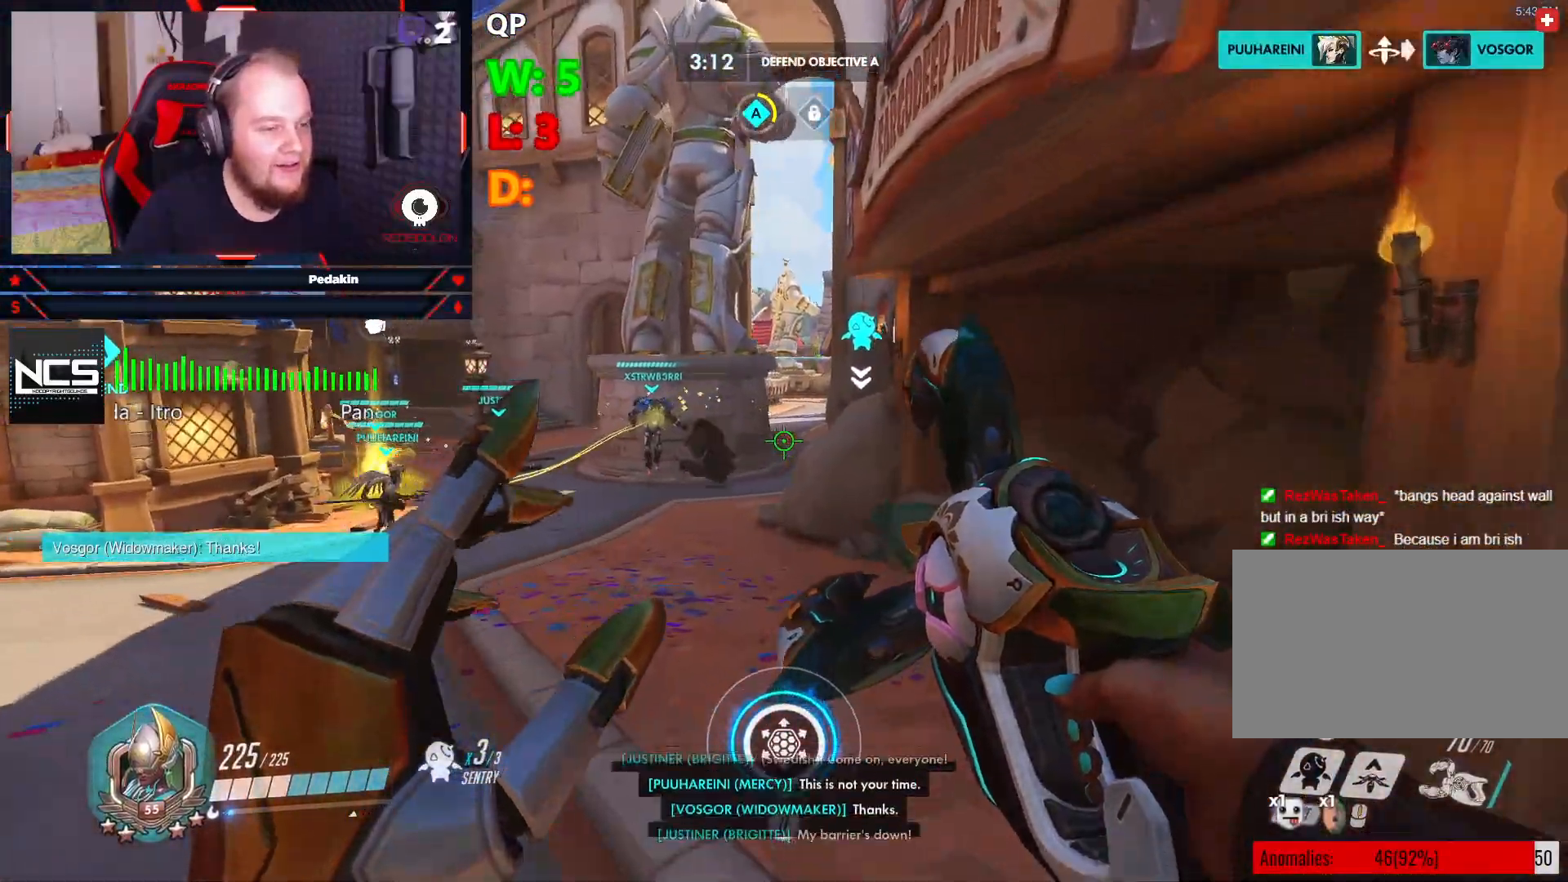
{"keys": ["a", "w"], "mouse": ["right"], "events": [[229, "mouse_right", "down"], [291, "a", "down"], [291, "space", "down"], [479, "space", "up"]]}
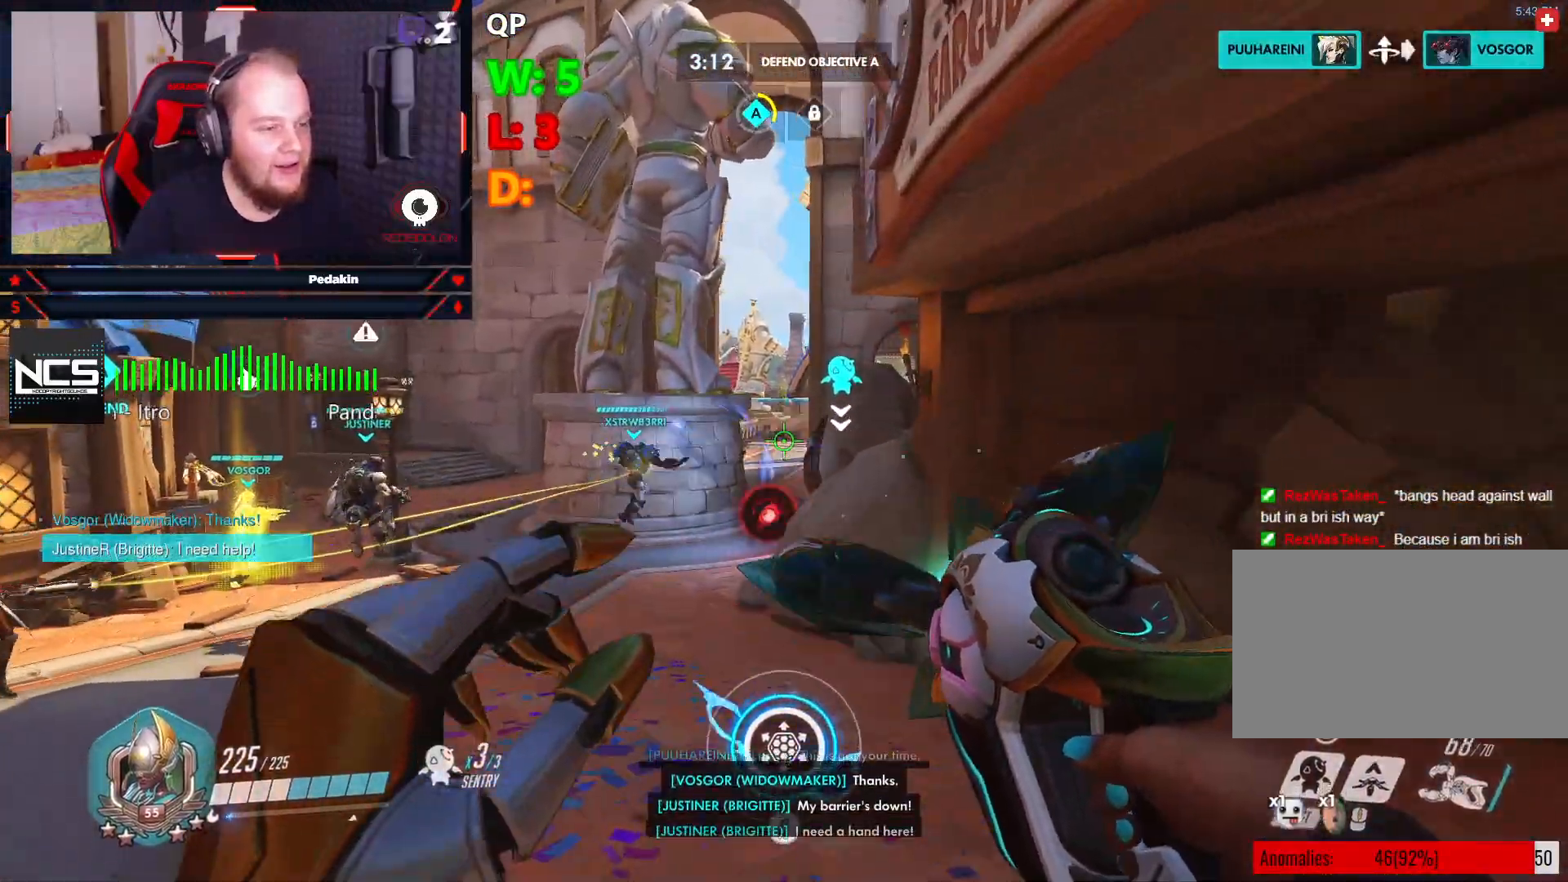
{"keys": ["w"], "mouse": ["right"], "events": [[250, "a", "up"]]}
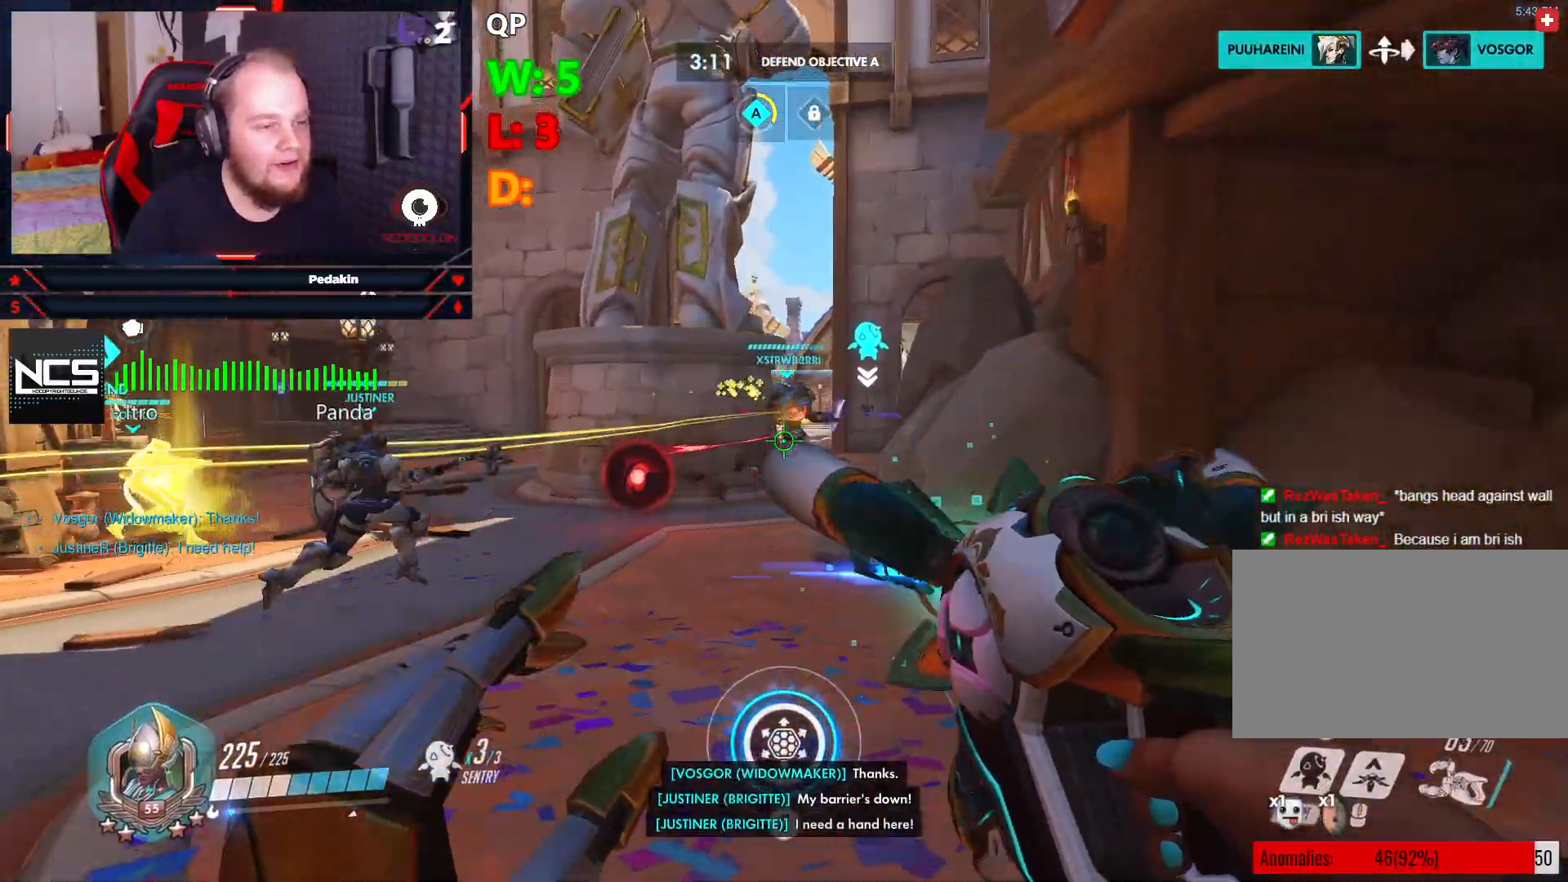
{"keys": [], "mouse": ["right"], "events": [[124, "space", "down"], [270, "space", "up"], [458, "w", "up"]]}
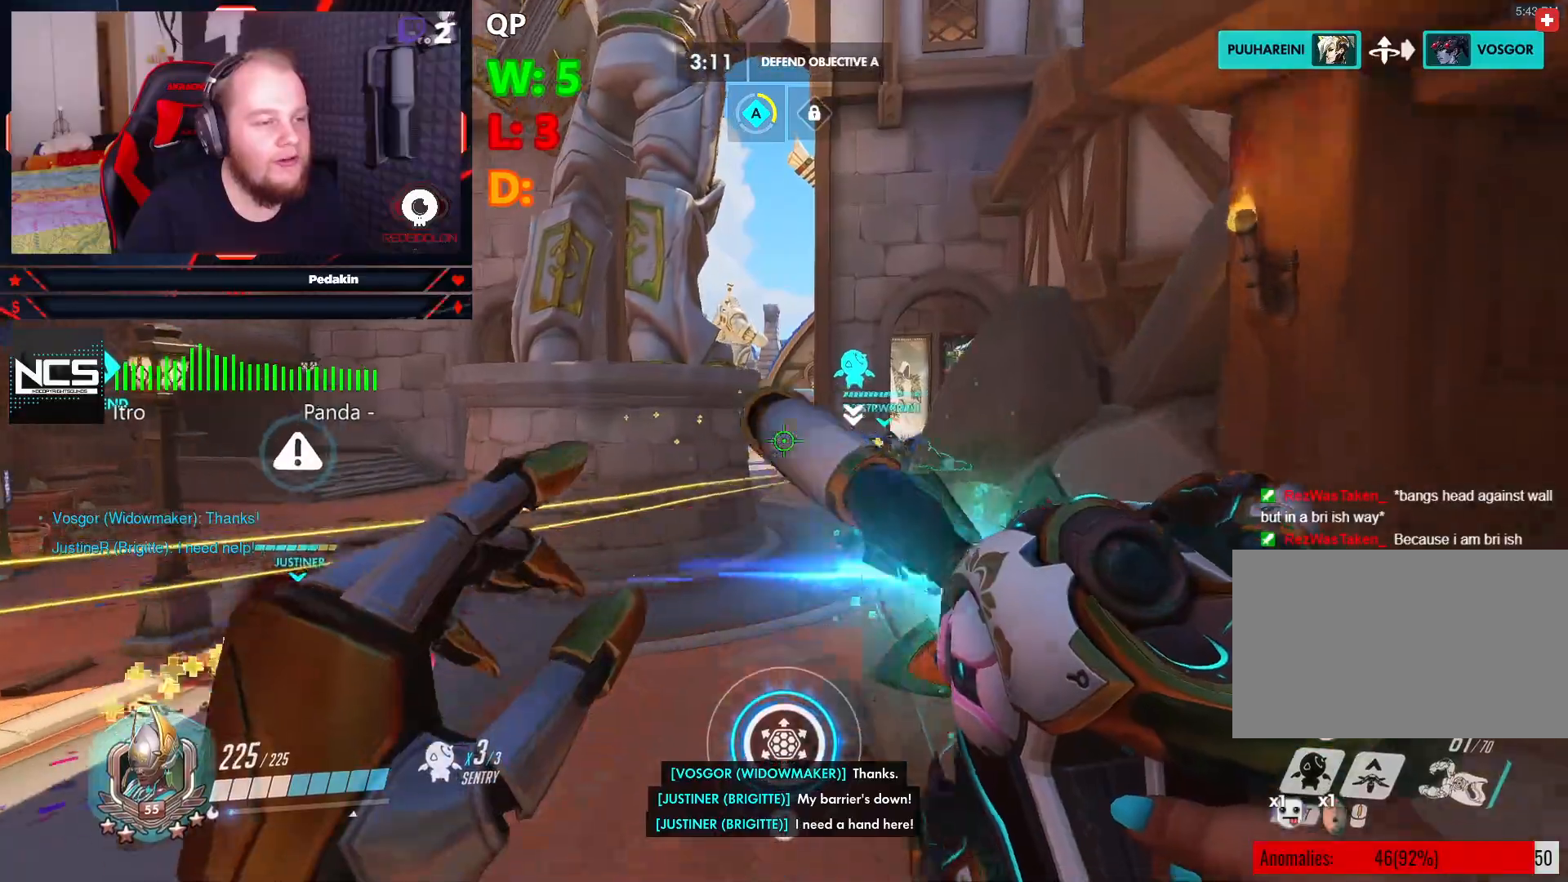
{"keys": ["a", "s"], "mouse": ["right"], "events": [[104, "s", "down"], [145, "mouse_right", "up"], [229, "mouse_right", "down"], [229, "space", "down"], [416, "a", "down"], [416, "space", "up"]]}
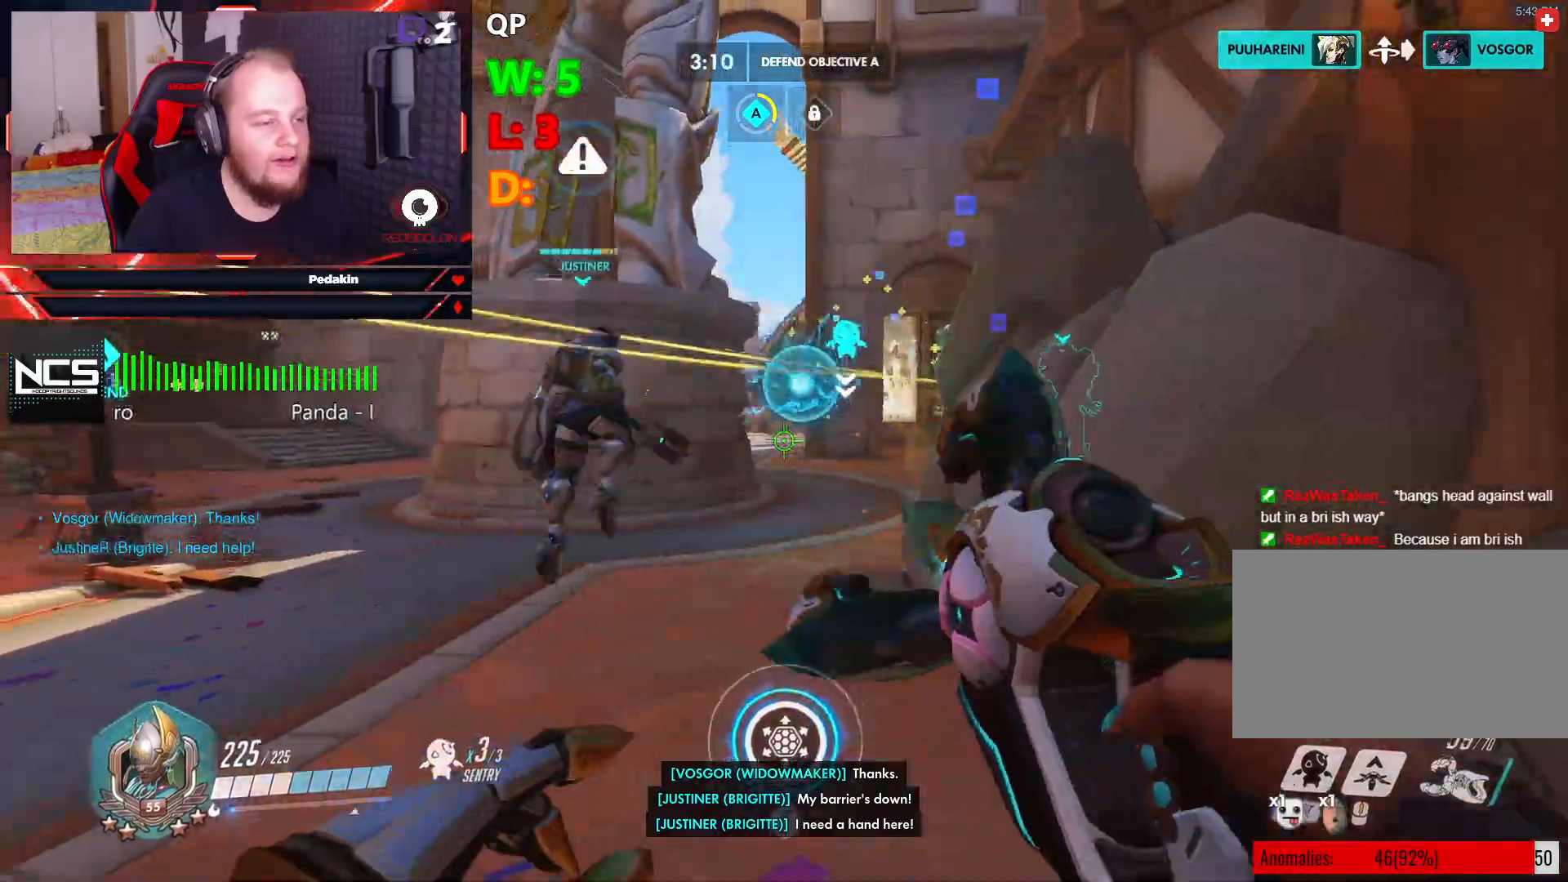
{"keys": ["a"], "mouse": ["right"], "events": [[20, "s", "up"]]}
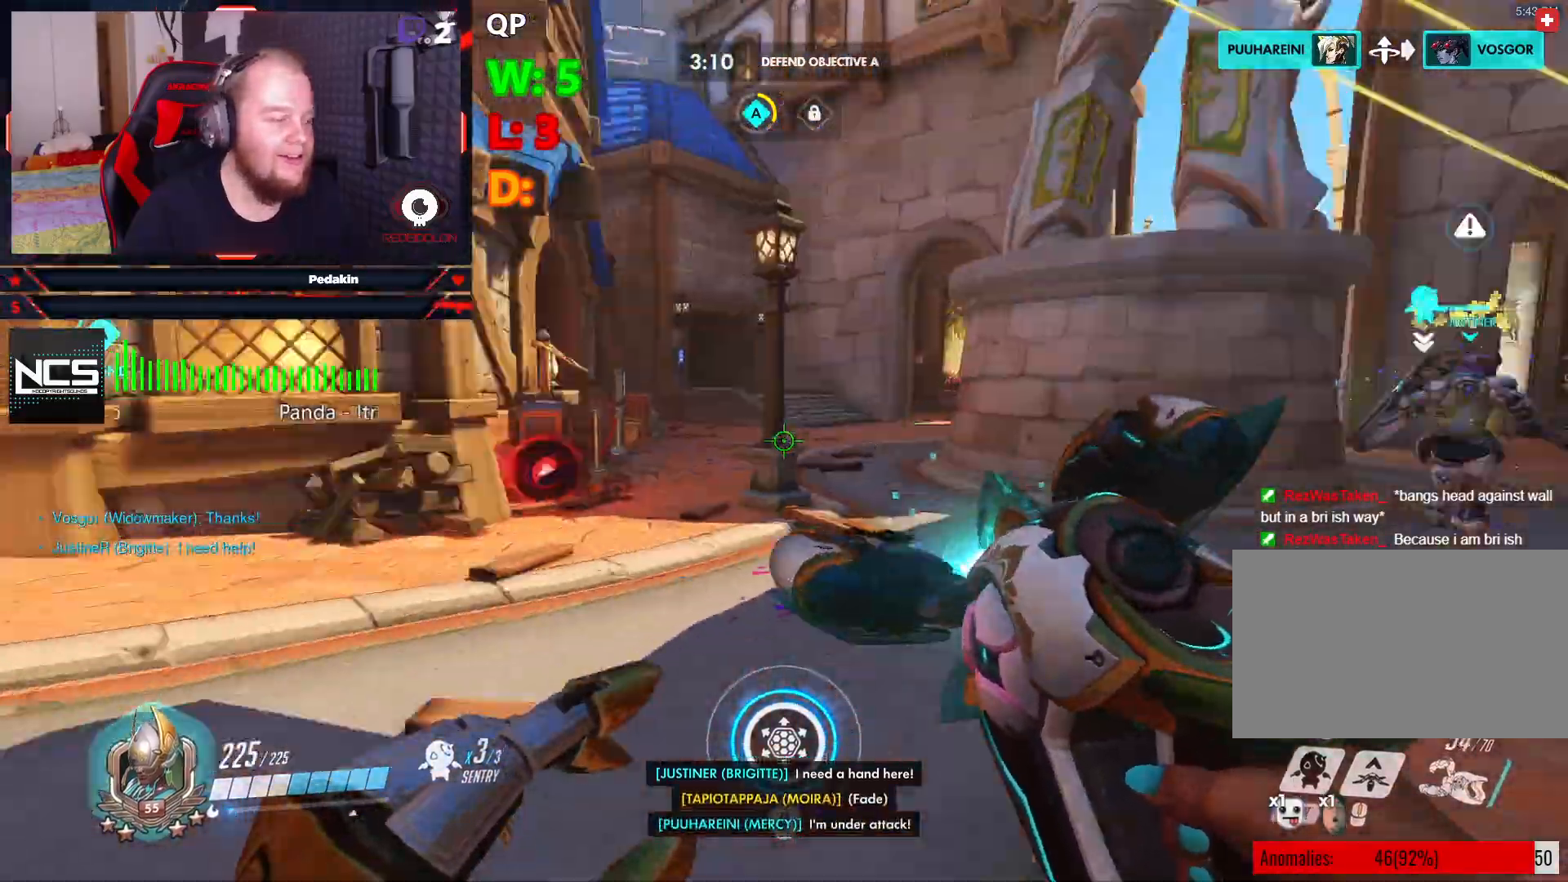
{"keys": ["a", "w"], "mouse": ["right"], "events": [[416, "w", "down"]]}